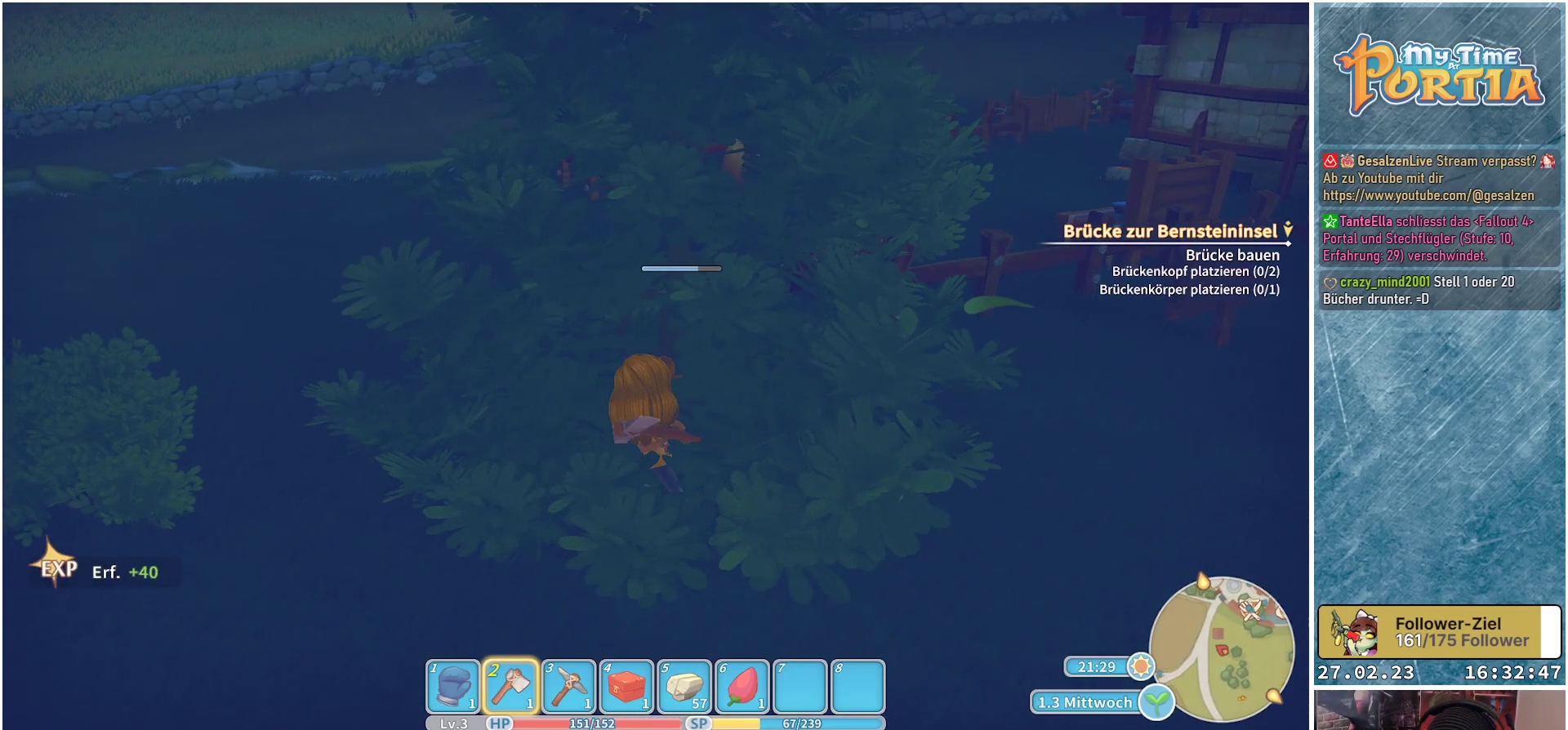
Gameplay with a controller (Xbox layout); each line is a JSON object with the inputs held at the frame after it. "events" lists button and stick changes between this image and that frame as [ms after this image, input, new state], when the widget could be followed in between.
{"buttons": [], "left_stick": "center", "right_stick": "center", "events": []}
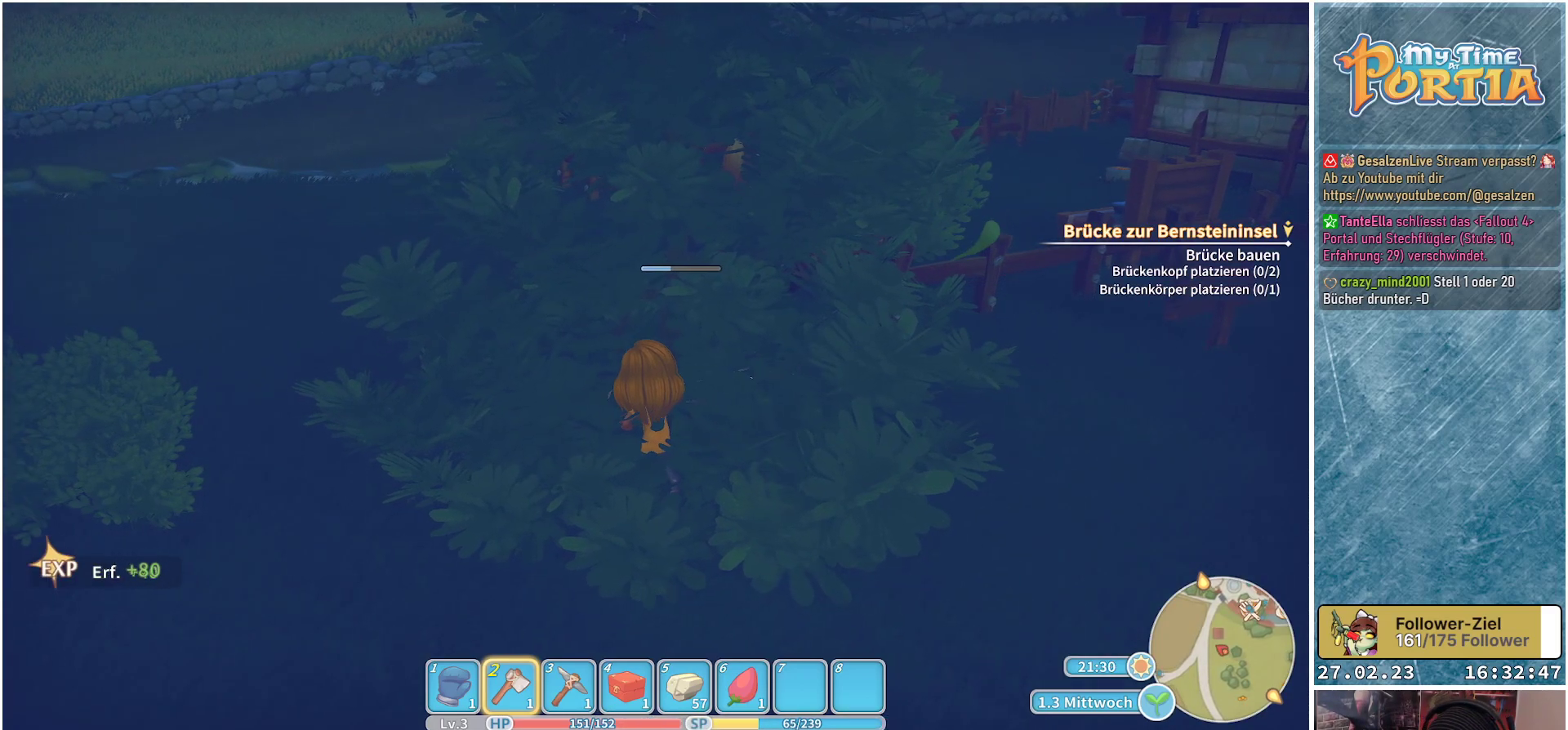
{"buttons": ["X"], "left_stick": "center", "right_stick": "center", "events": [[450, "X", "down"]]}
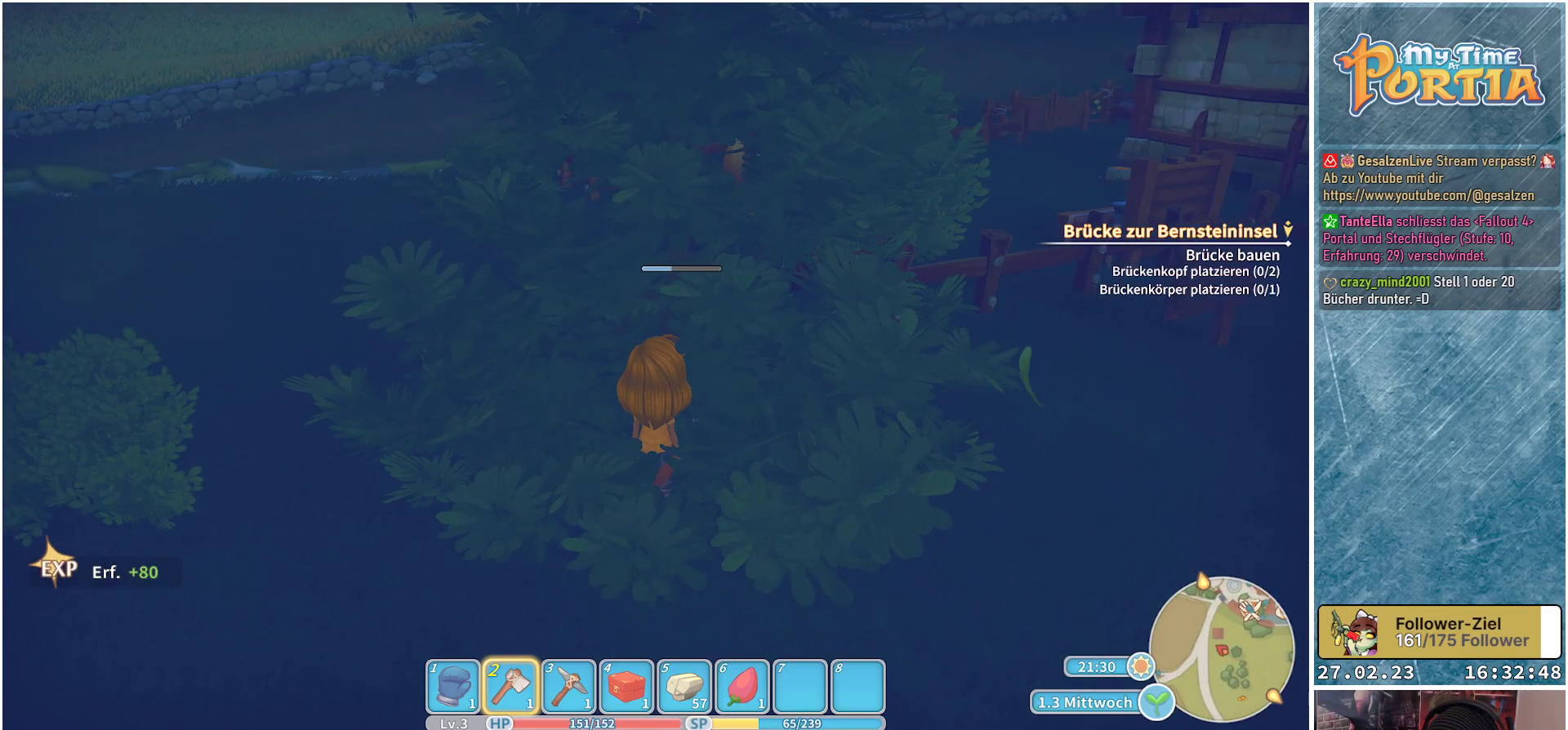
{"buttons": [], "left_stick": "center", "right_stick": "center", "events": [[83, "X", "up"]]}
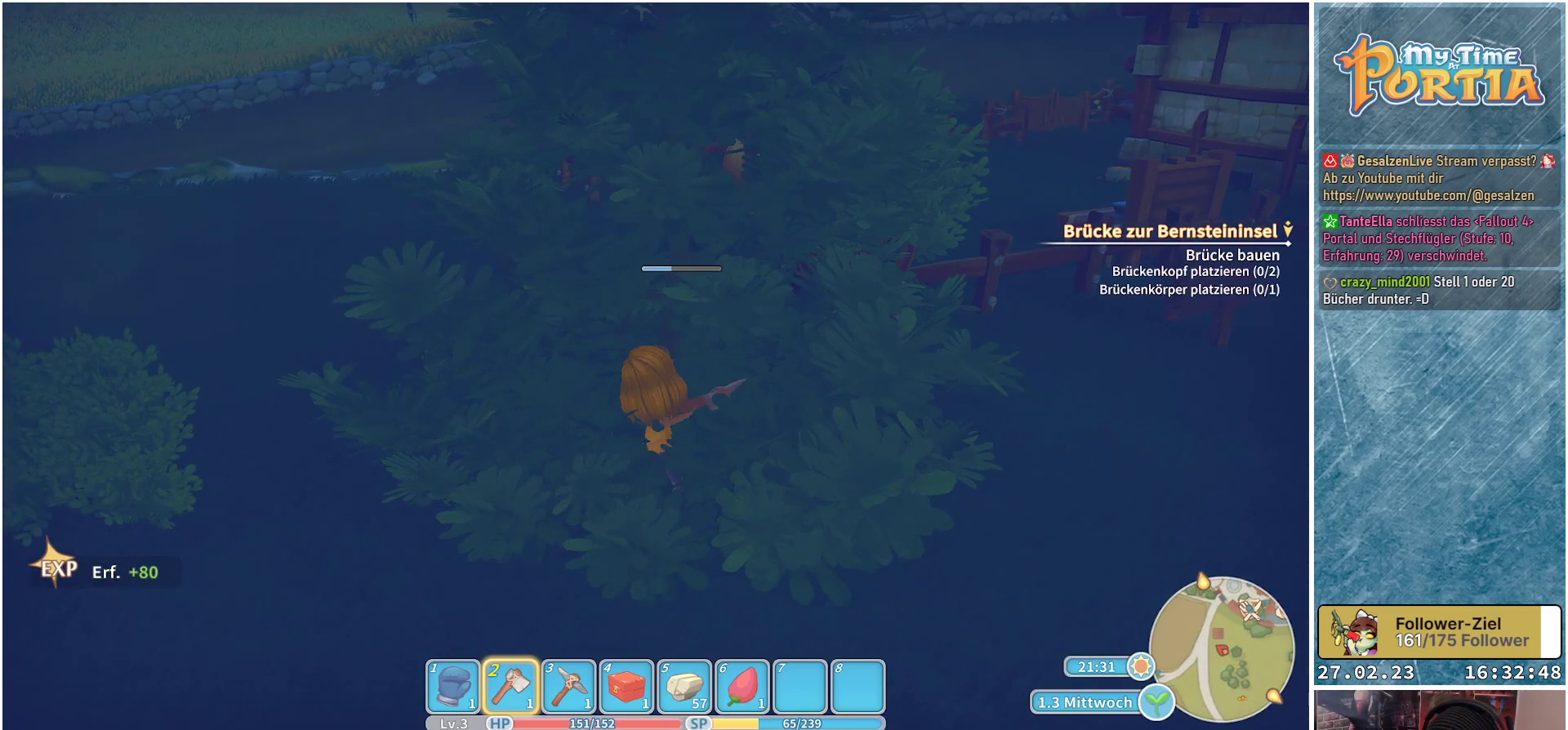
{"buttons": [], "left_stick": "center", "right_stick": "center", "events": []}
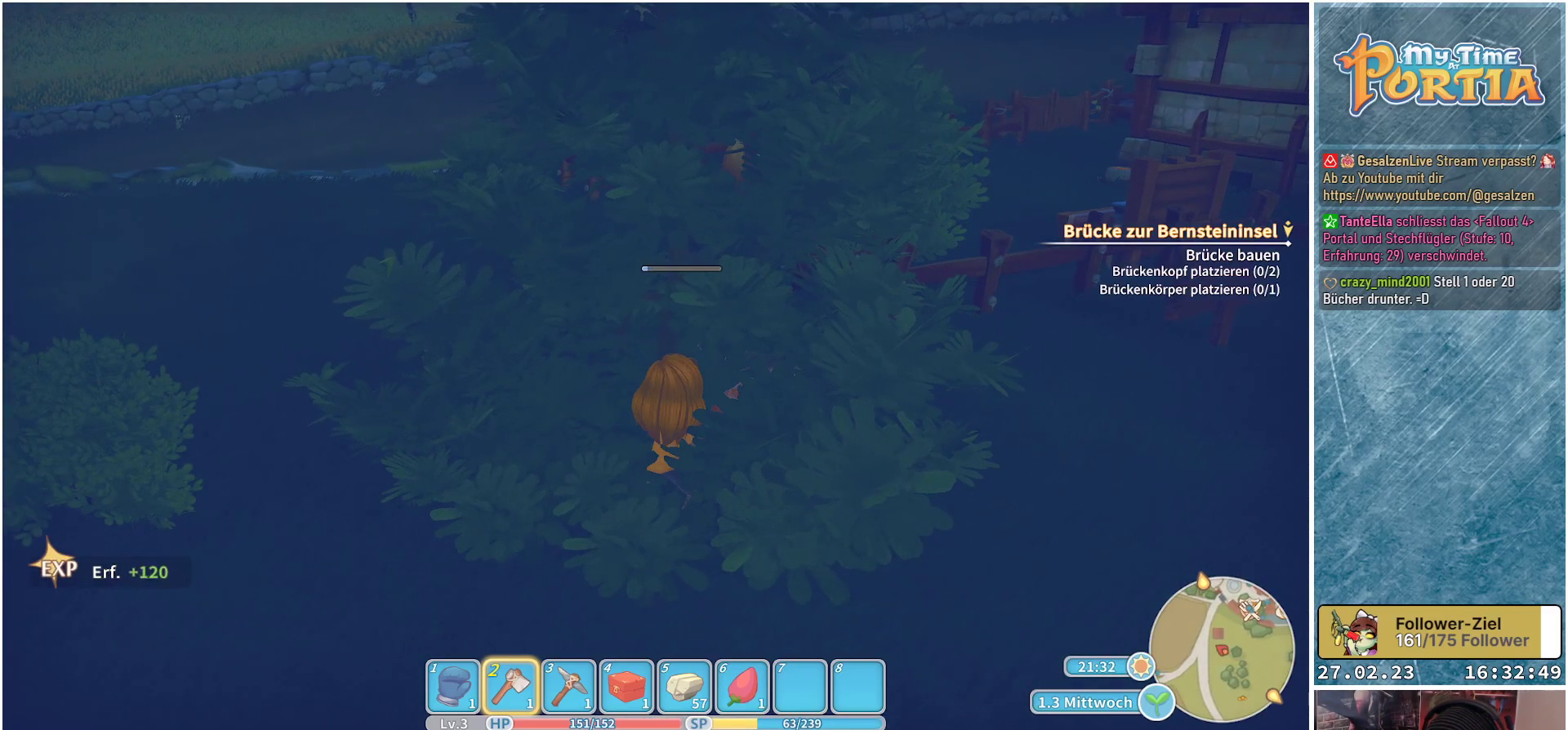
{"buttons": [], "left_stick": "center", "right_stick": "center", "events": [[317, "X", "down"], [450, "X", "up"]]}
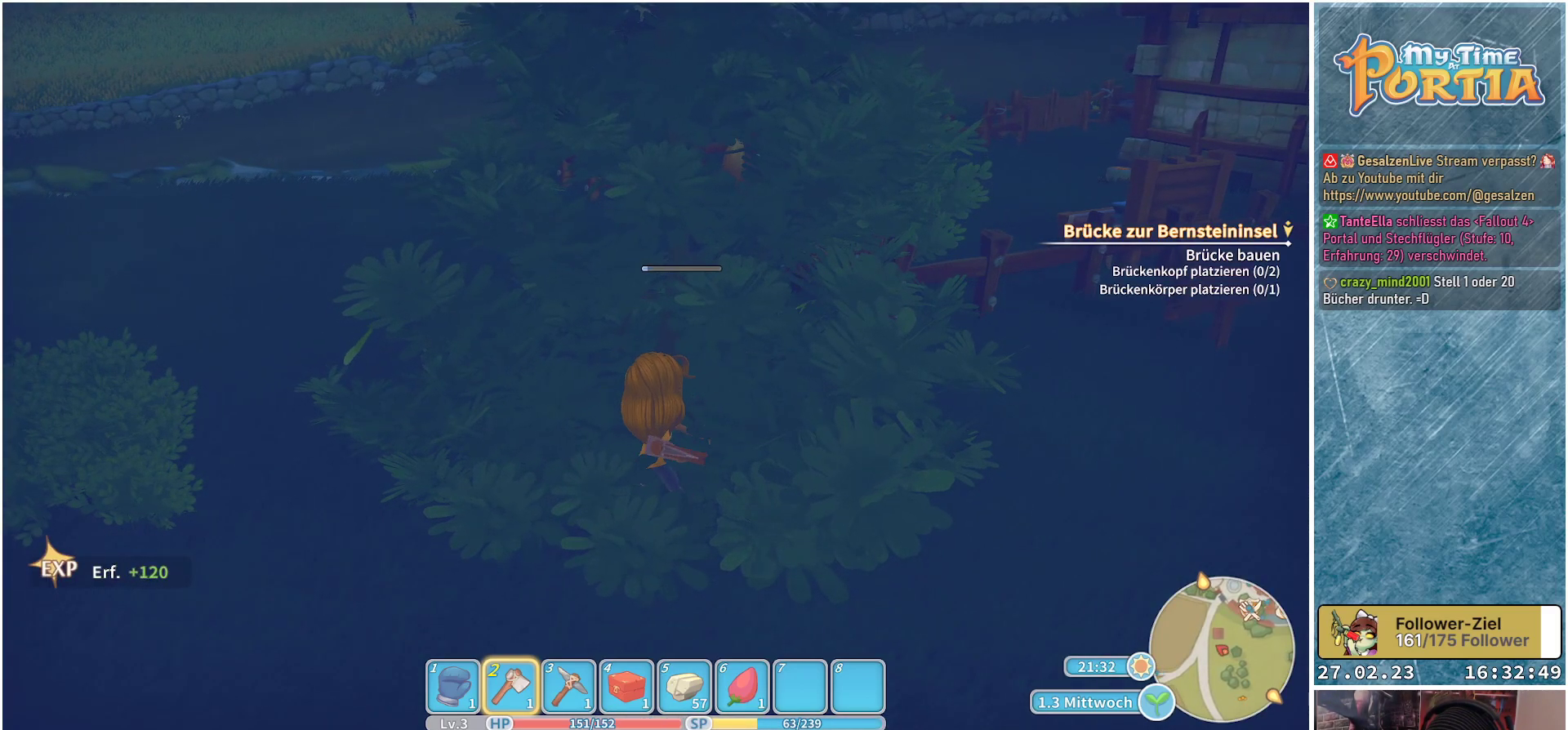
{"buttons": [], "left_stick": "center", "right_stick": "center", "events": []}
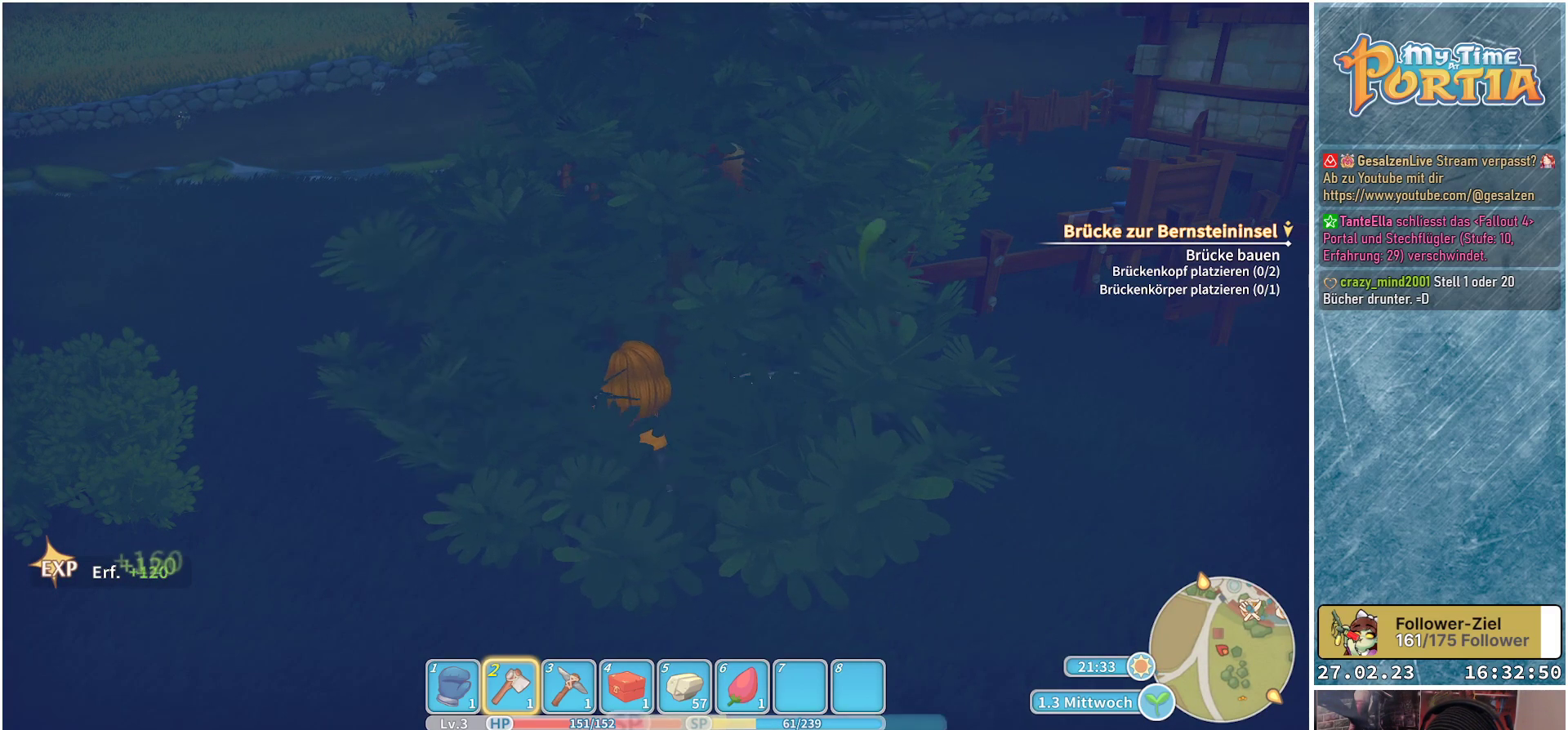
{"buttons": [], "left_stick": "center", "right_stick": "center", "events": []}
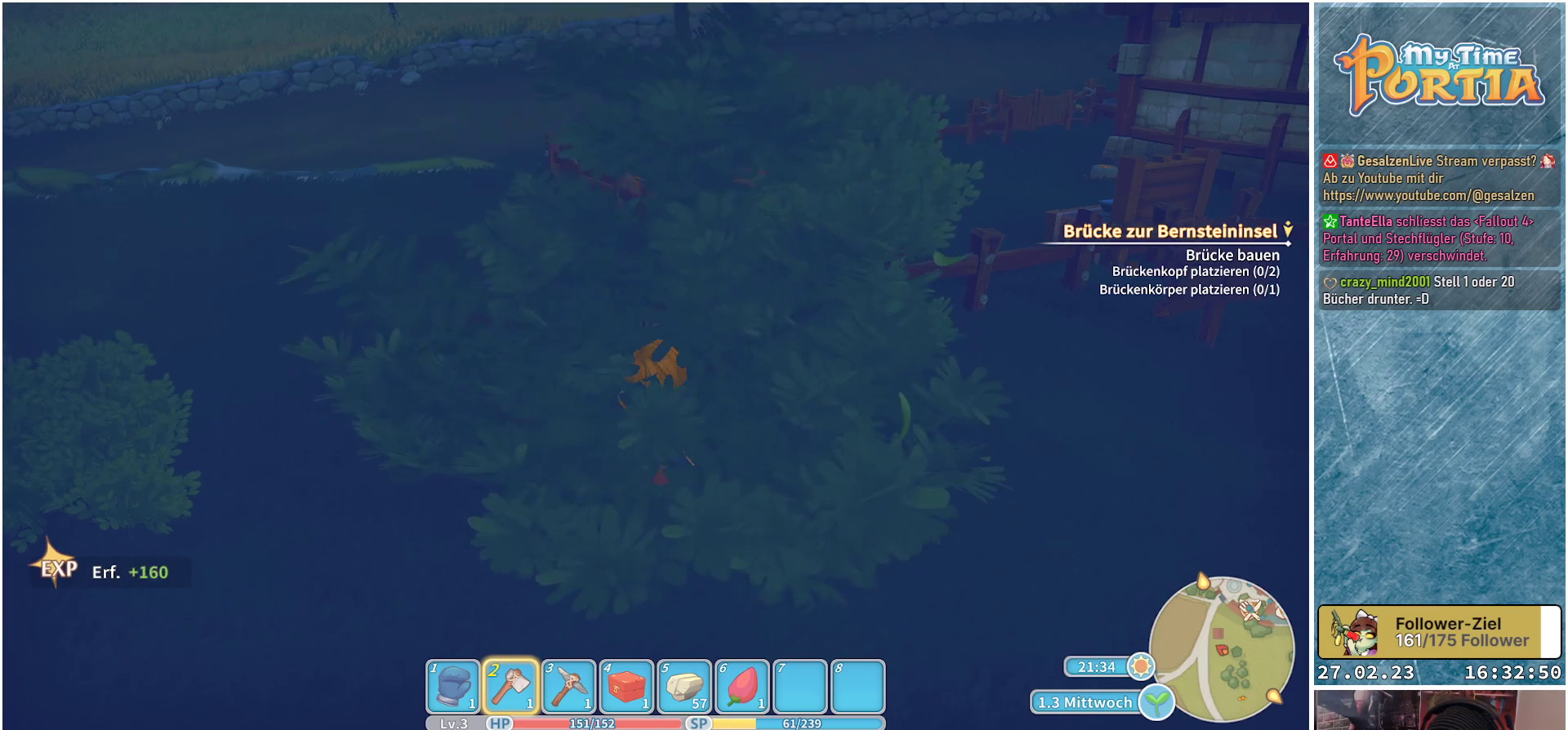
{"buttons": [], "left_stick": "center", "right_stick": "center", "events": [[17, "right_stick", "right"], [283, "right_stick", "center"]]}
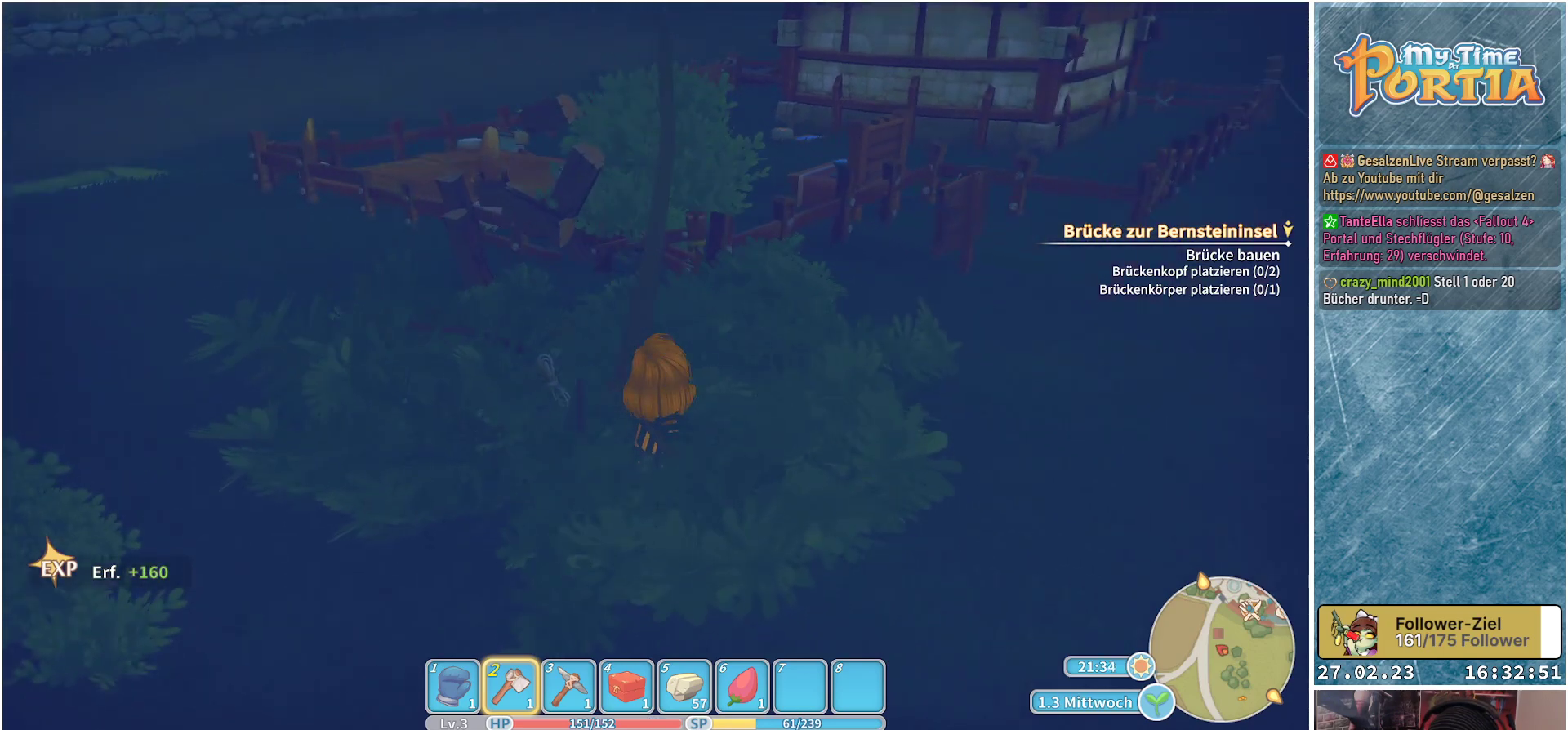
{"buttons": [], "left_stick": "center", "right_stick": "left", "events": [[467, "right_stick", "left"]]}
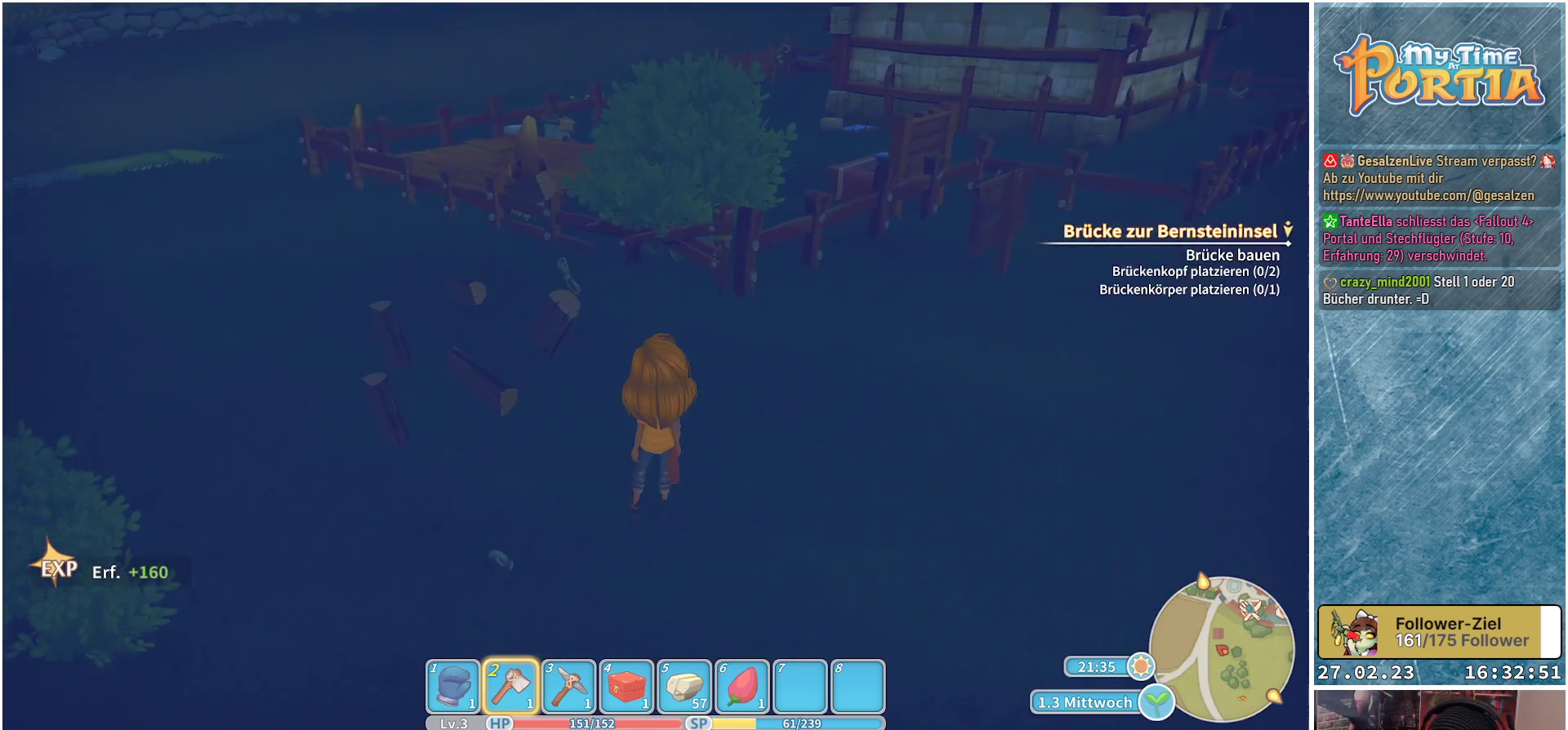
{"buttons": [], "left_stick": "center", "right_stick": "center", "events": [[67, "right_stick", "center"]]}
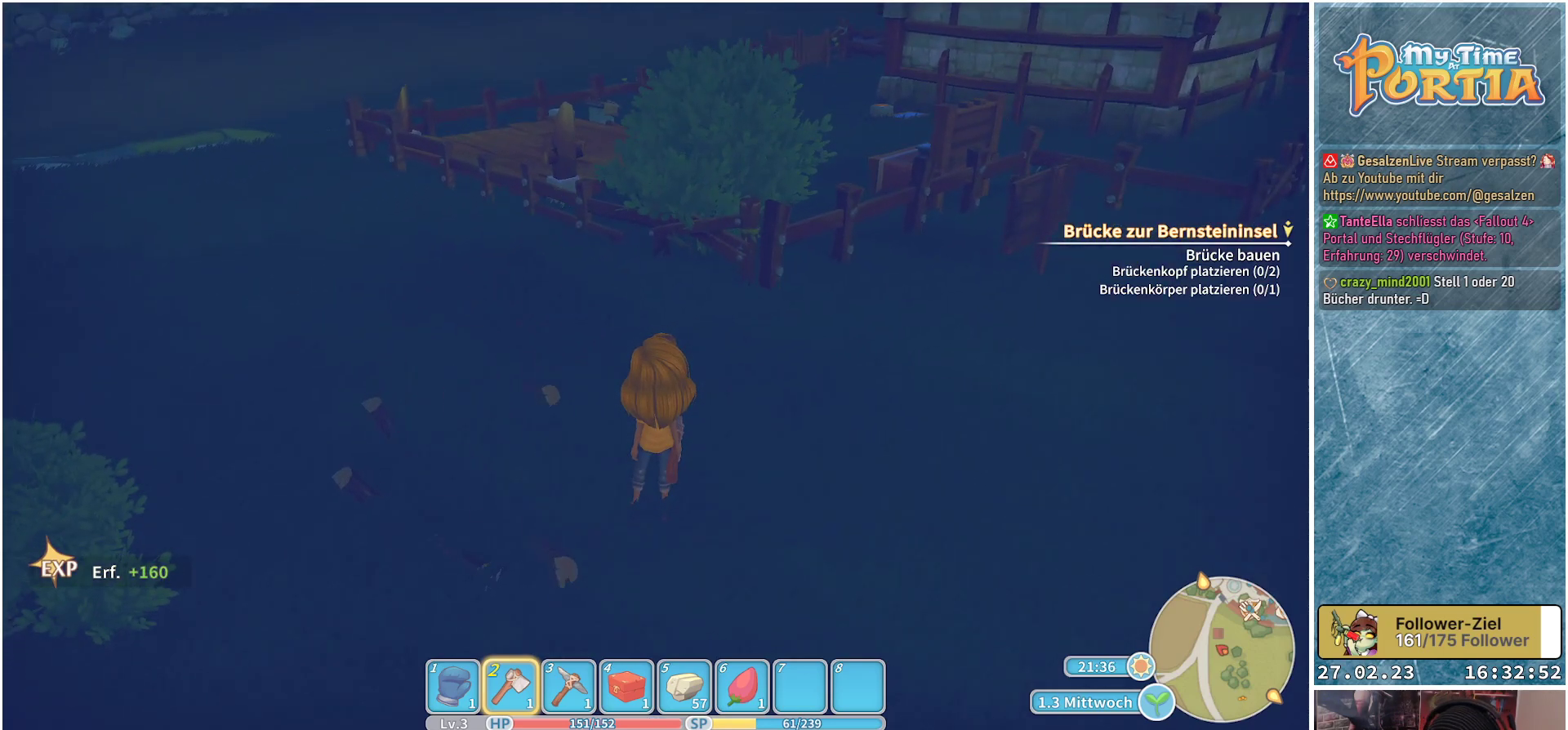
{"buttons": [], "left_stick": "up-right", "right_stick": "center", "events": [[150, "left_stick", "up"], [267, "left_stick", "up-right"]]}
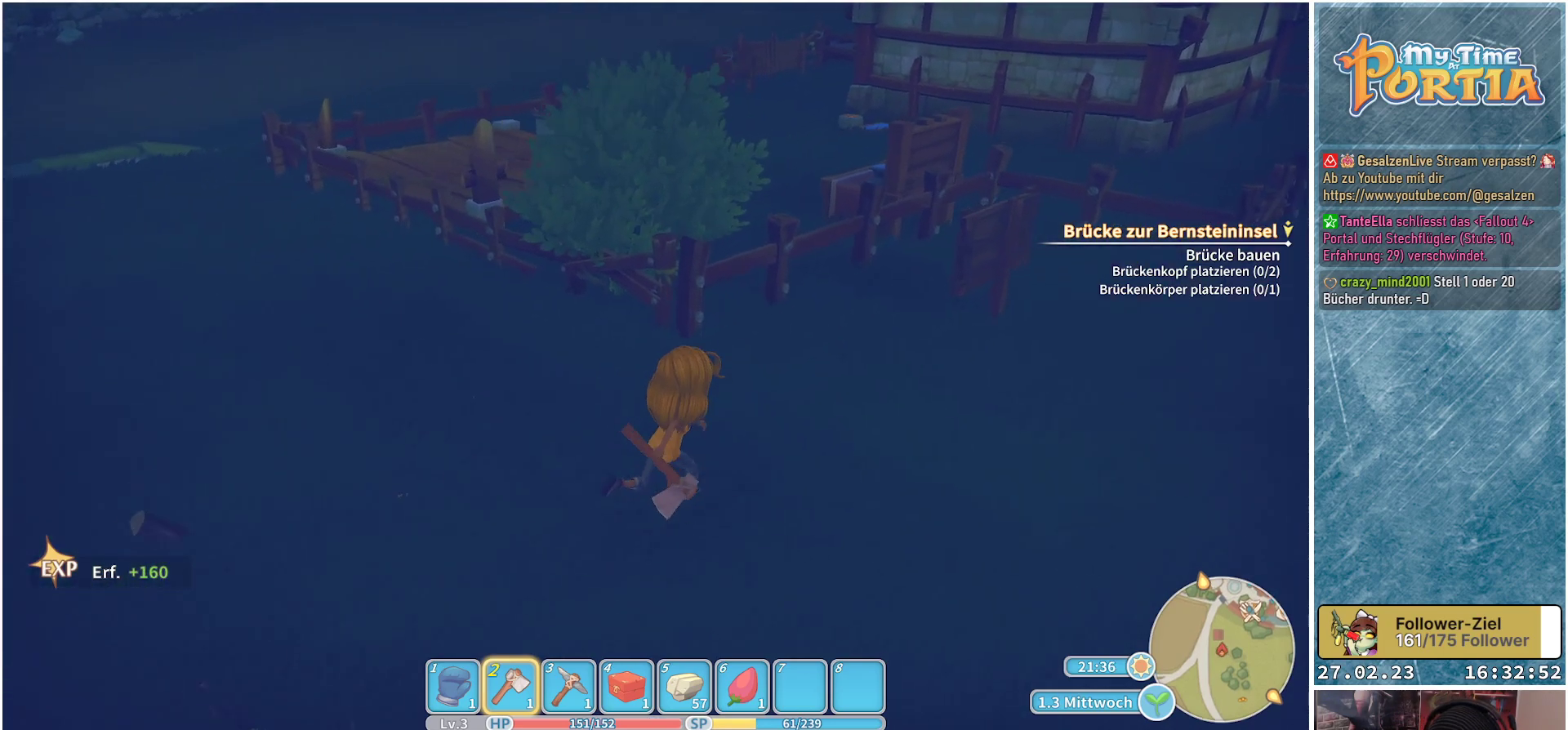
{"buttons": [], "left_stick": "up", "right_stick": "center", "events": [[283, "left_stick", "up"]]}
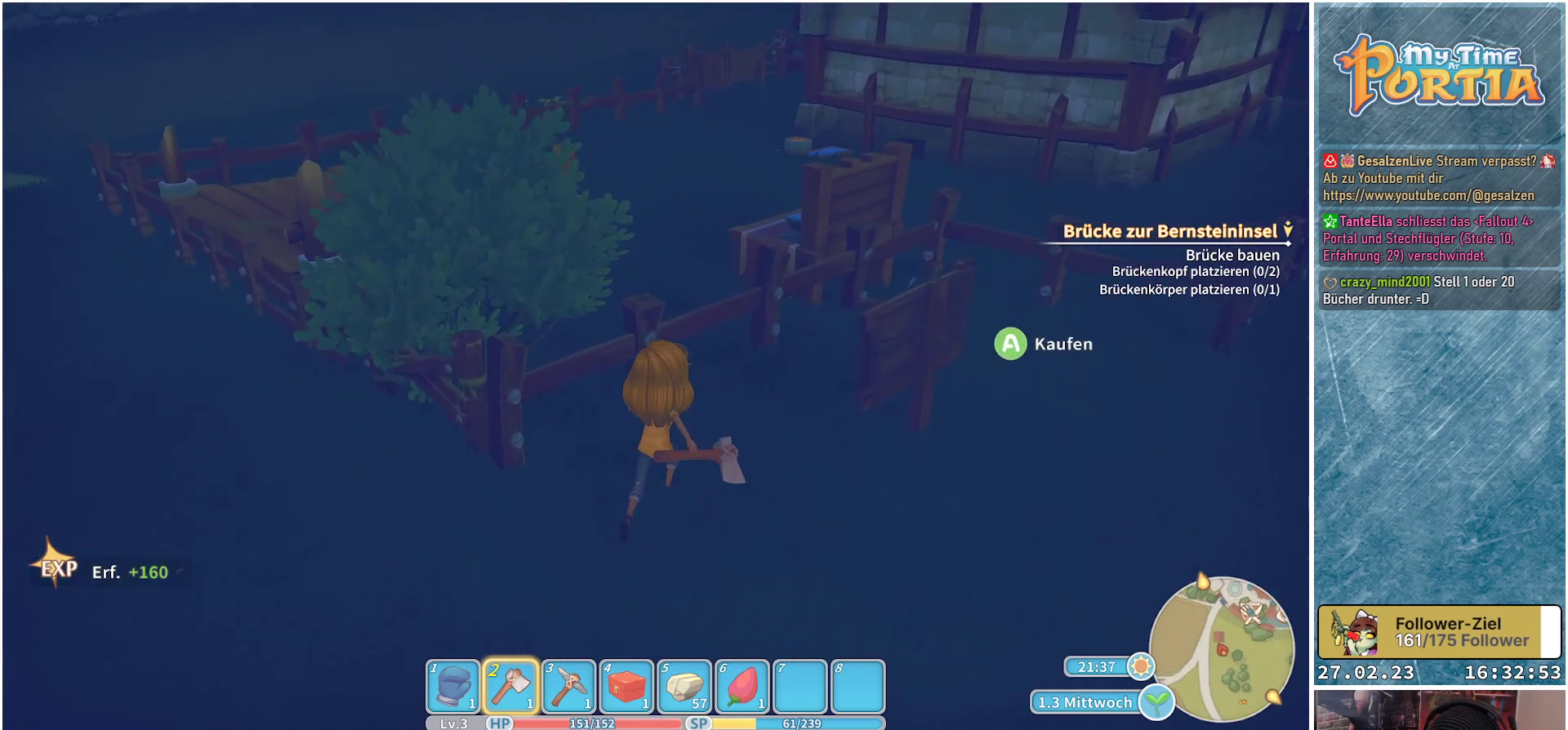
{"buttons": [], "left_stick": "center", "right_stick": "left", "events": [[17, "B", "down"], [117, "B", "up"], [483, "left_stick", "center"], [500, "right_stick", "left"]]}
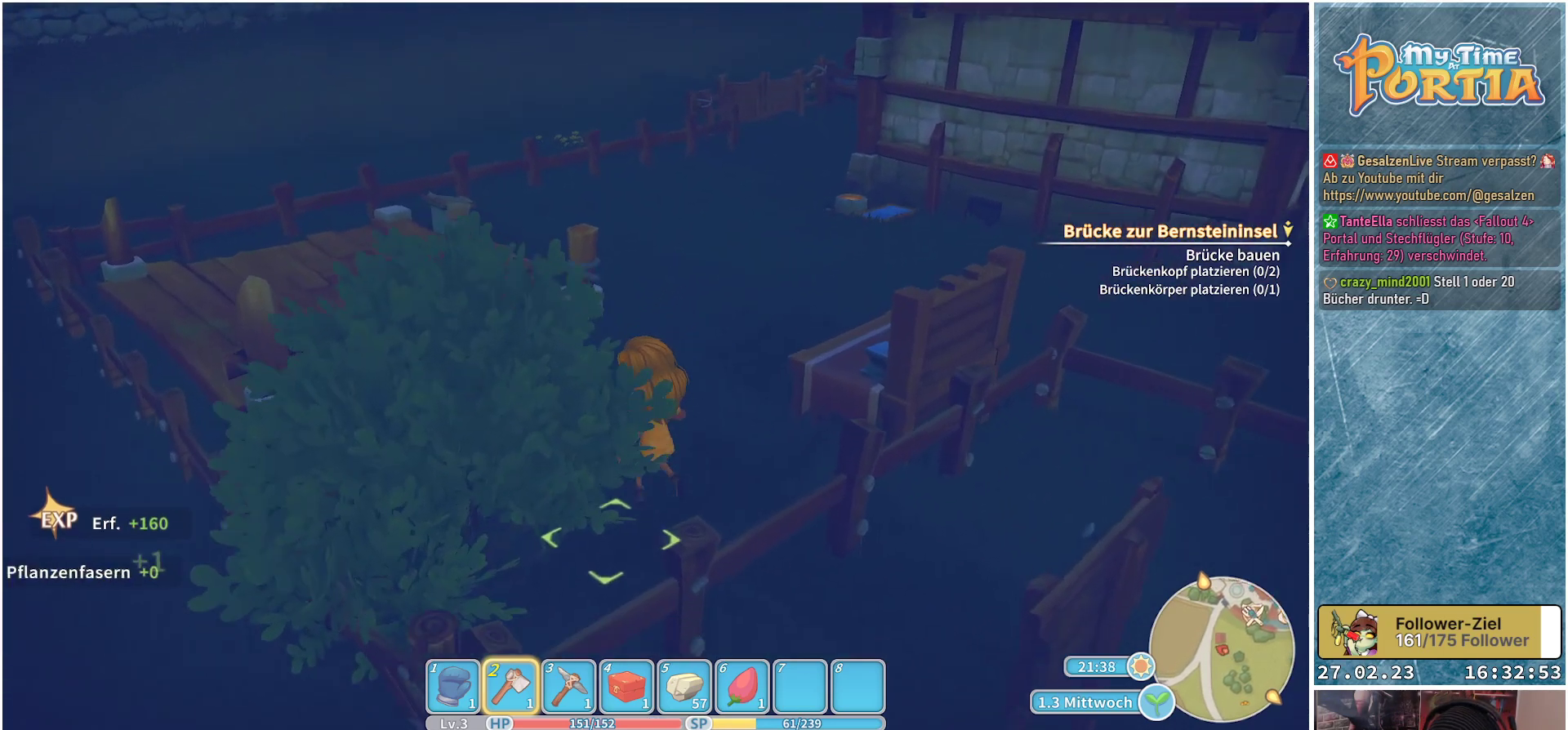
{"buttons": ["X"], "left_stick": "center", "right_stick": "center", "events": [[317, "right_stick", "center"], [350, "left_stick", "up-left"], [467, "X", "down"], [500, "left_stick", "center"]]}
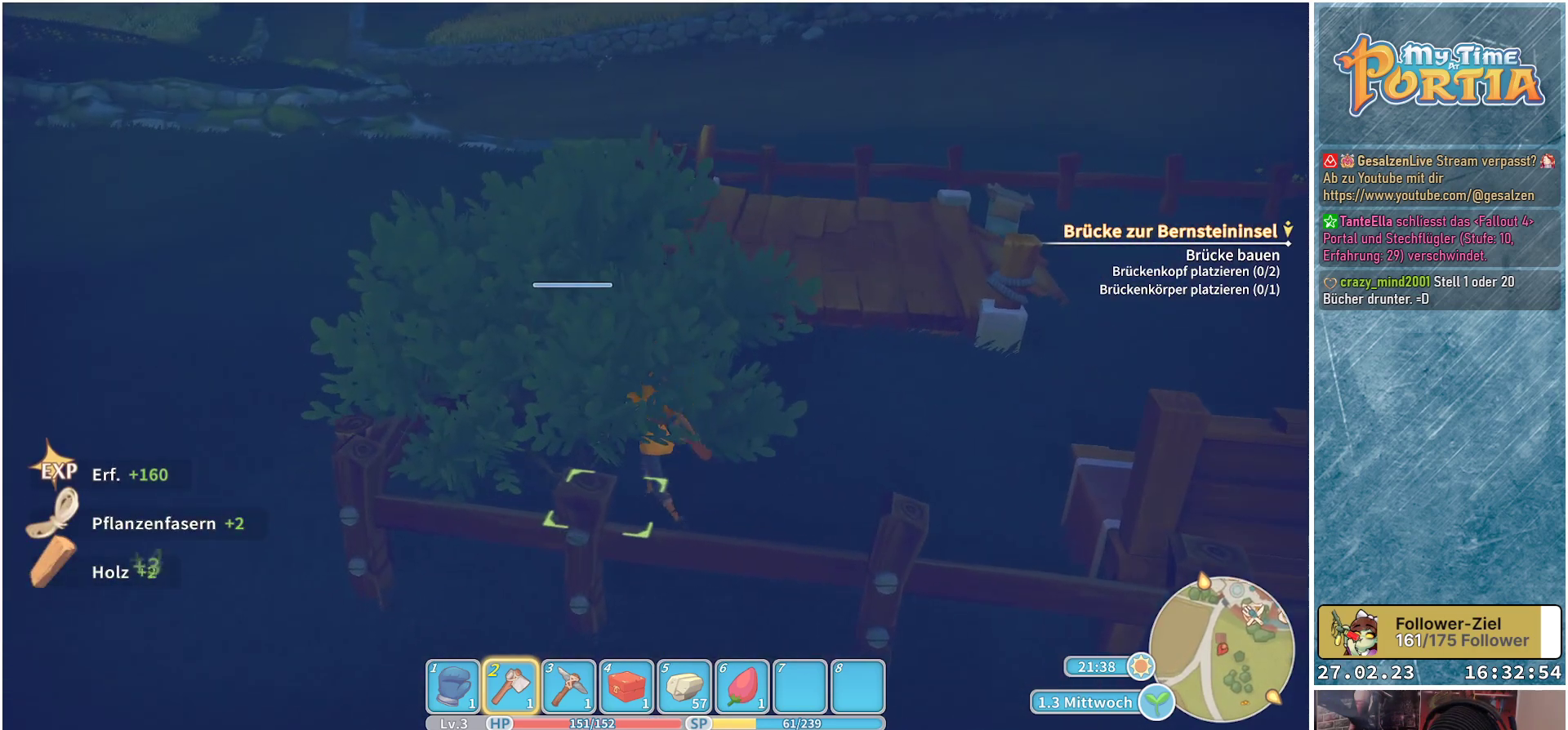
{"buttons": [], "left_stick": "center", "right_stick": "center", "events": [[100, "X", "up"]]}
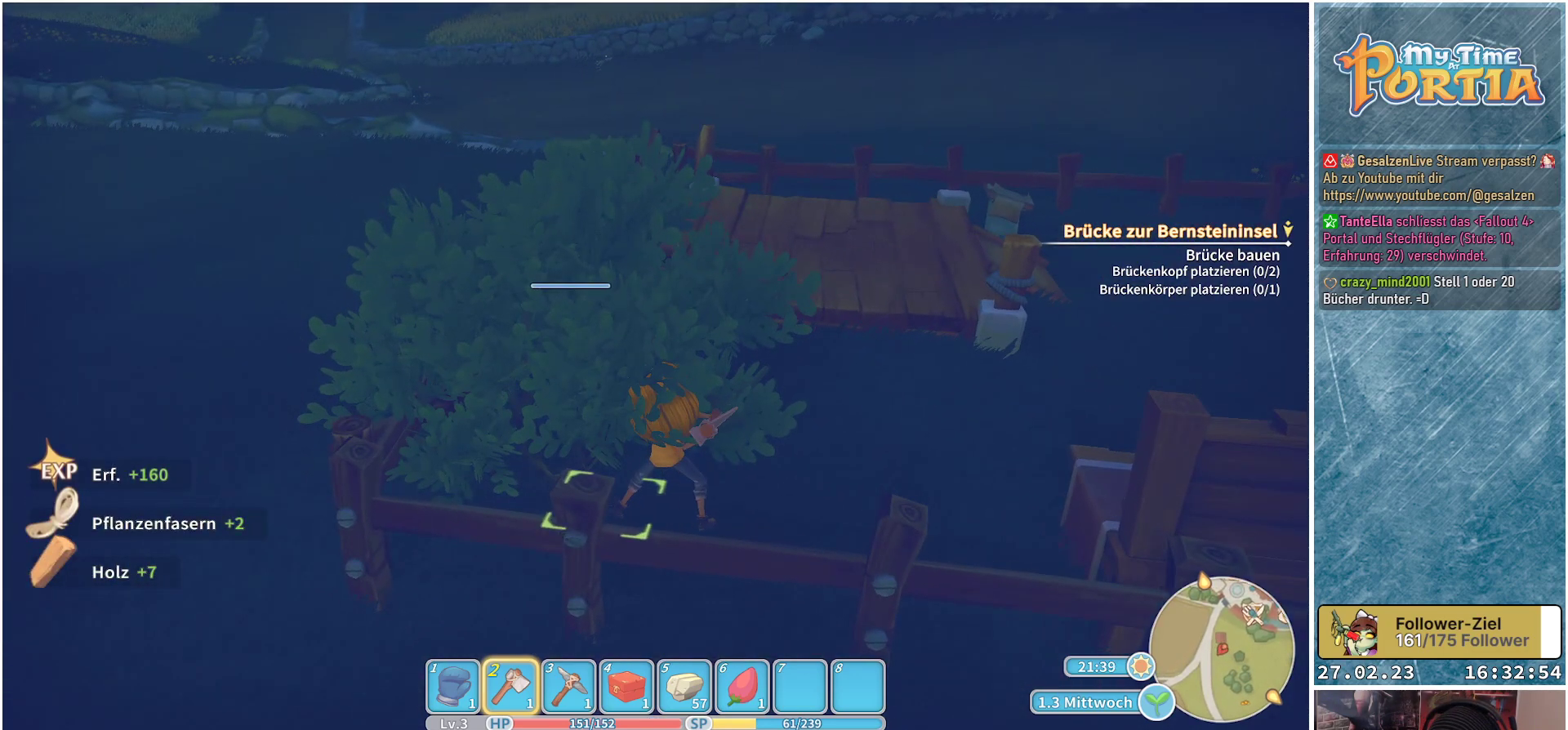
{"buttons": [], "left_stick": "center", "right_stick": "center", "events": []}
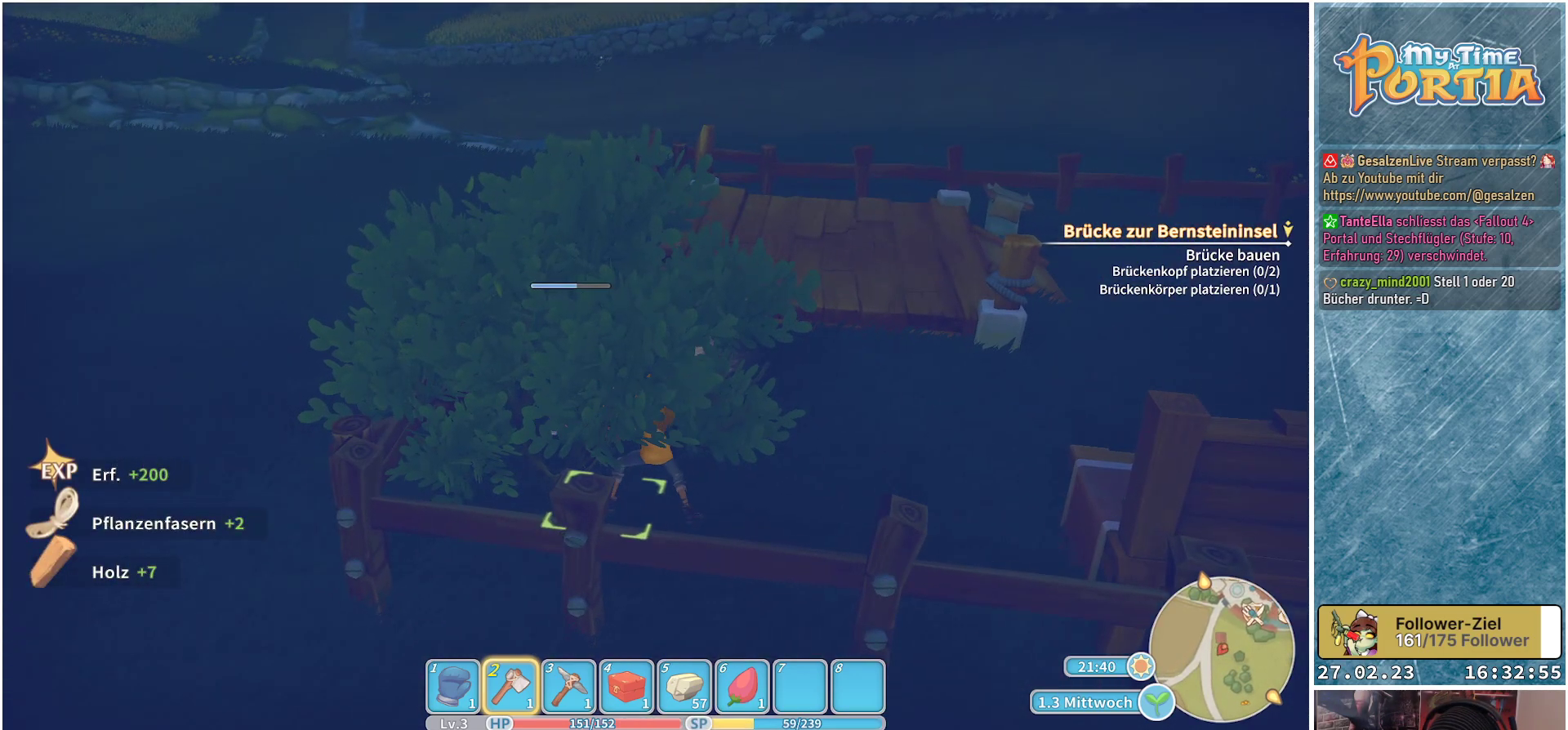
{"buttons": [], "left_stick": "center", "right_stick": "center", "events": [[250, "X", "down"], [417, "X", "up"]]}
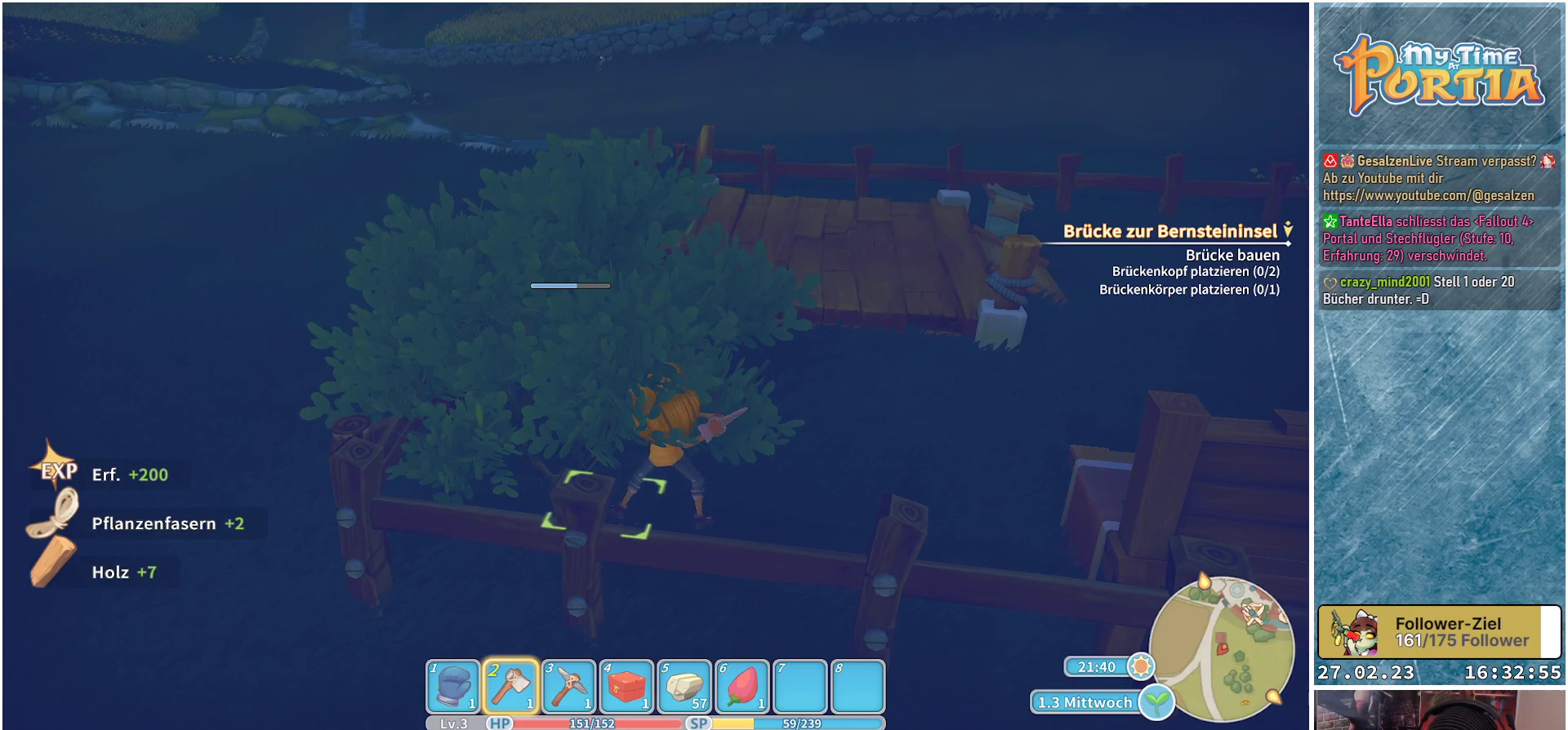
{"buttons": [], "left_stick": "center", "right_stick": "center", "events": []}
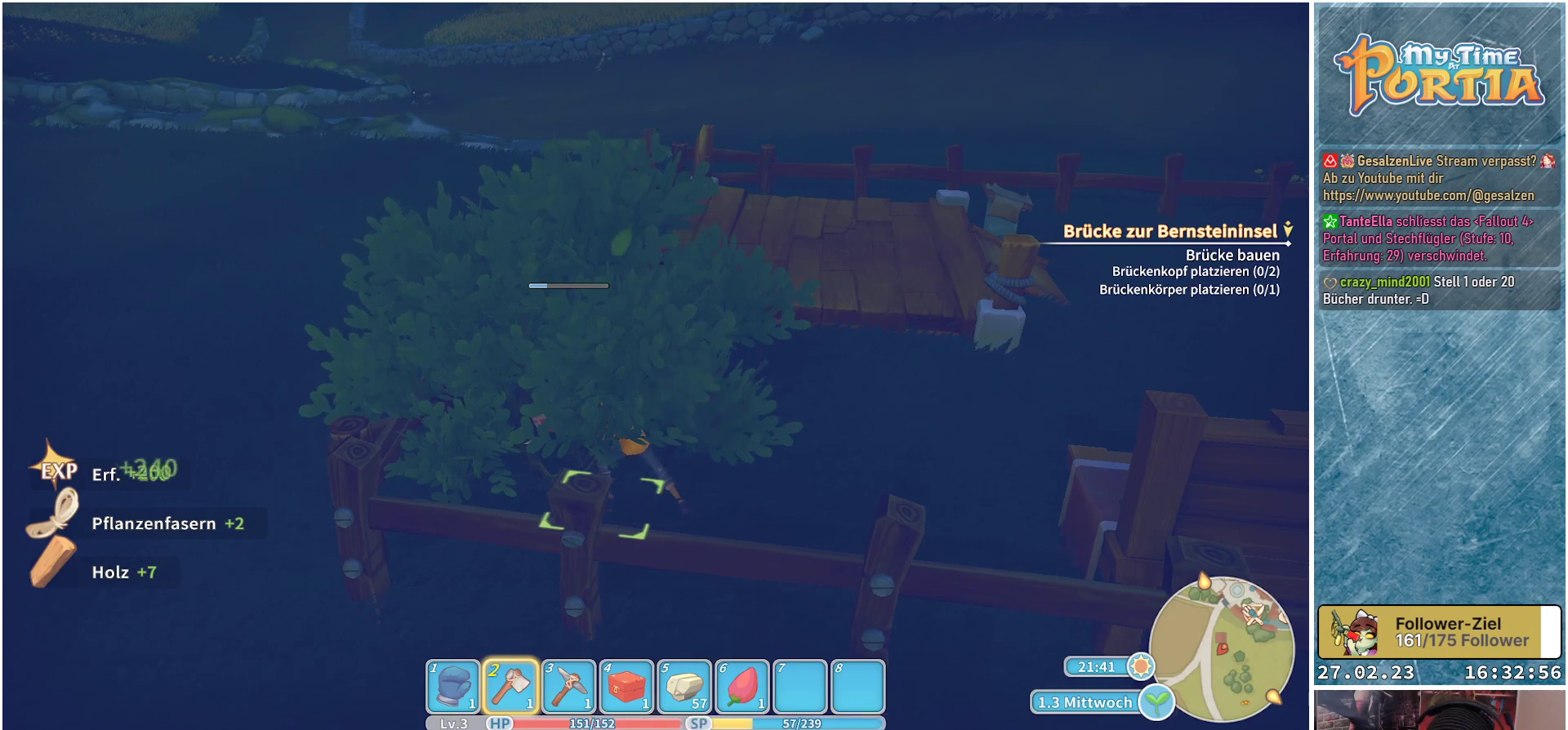
{"buttons": [], "left_stick": "center", "right_stick": "center", "events": []}
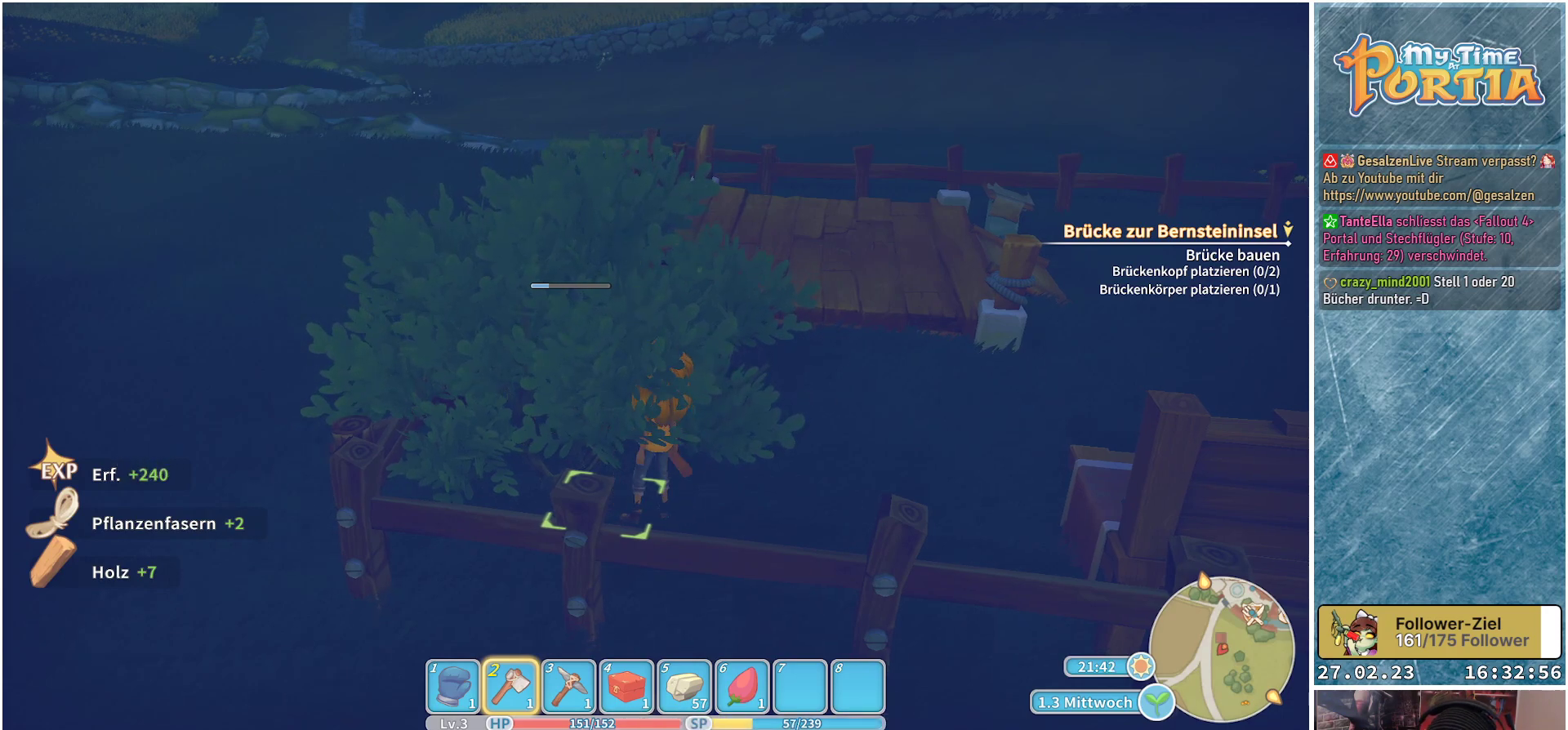
{"buttons": [], "left_stick": "center", "right_stick": "center", "events": [[200, "X", "down"], [367, "X", "up"]]}
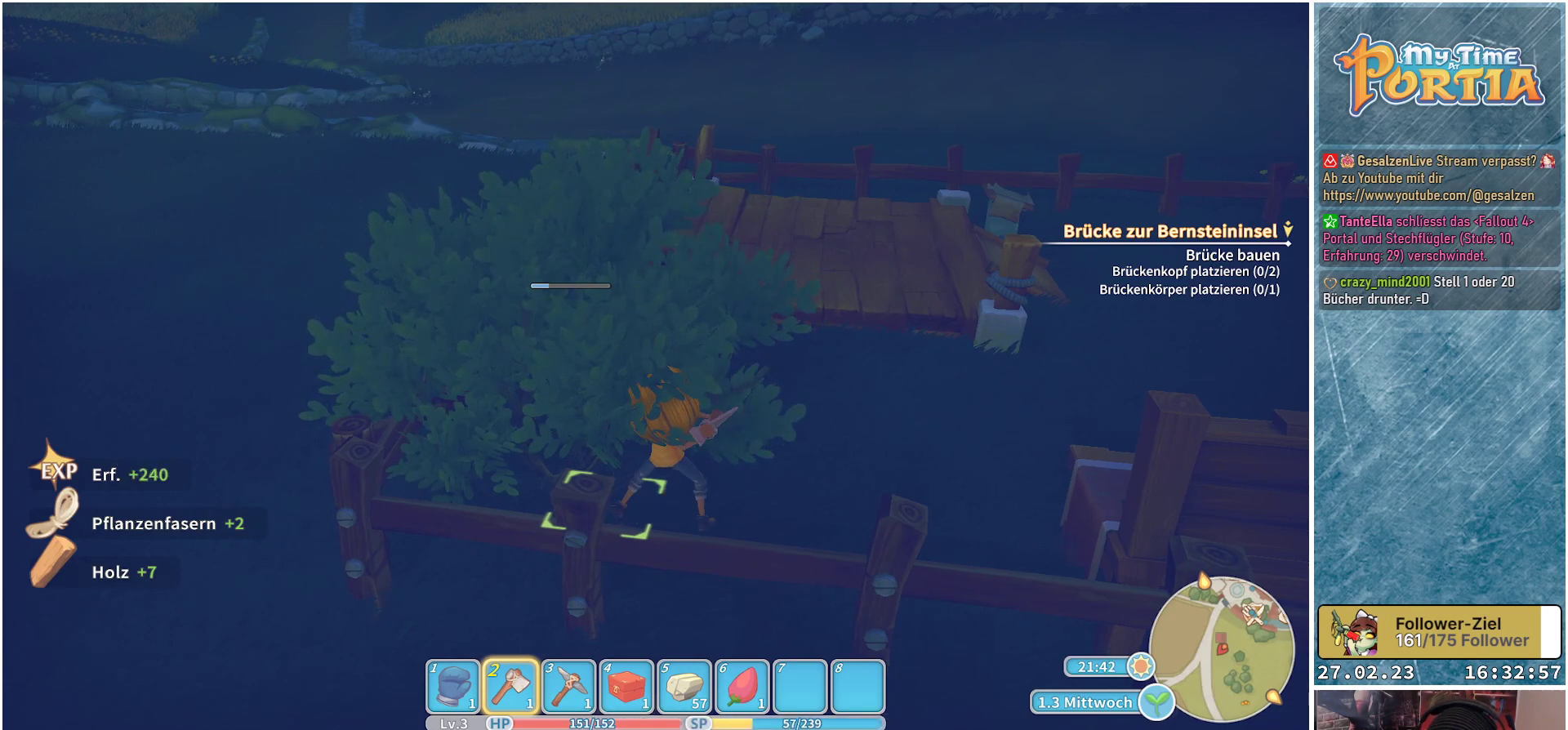
{"buttons": [], "left_stick": "center", "right_stick": "left", "events": [[333, "right_stick", "left"]]}
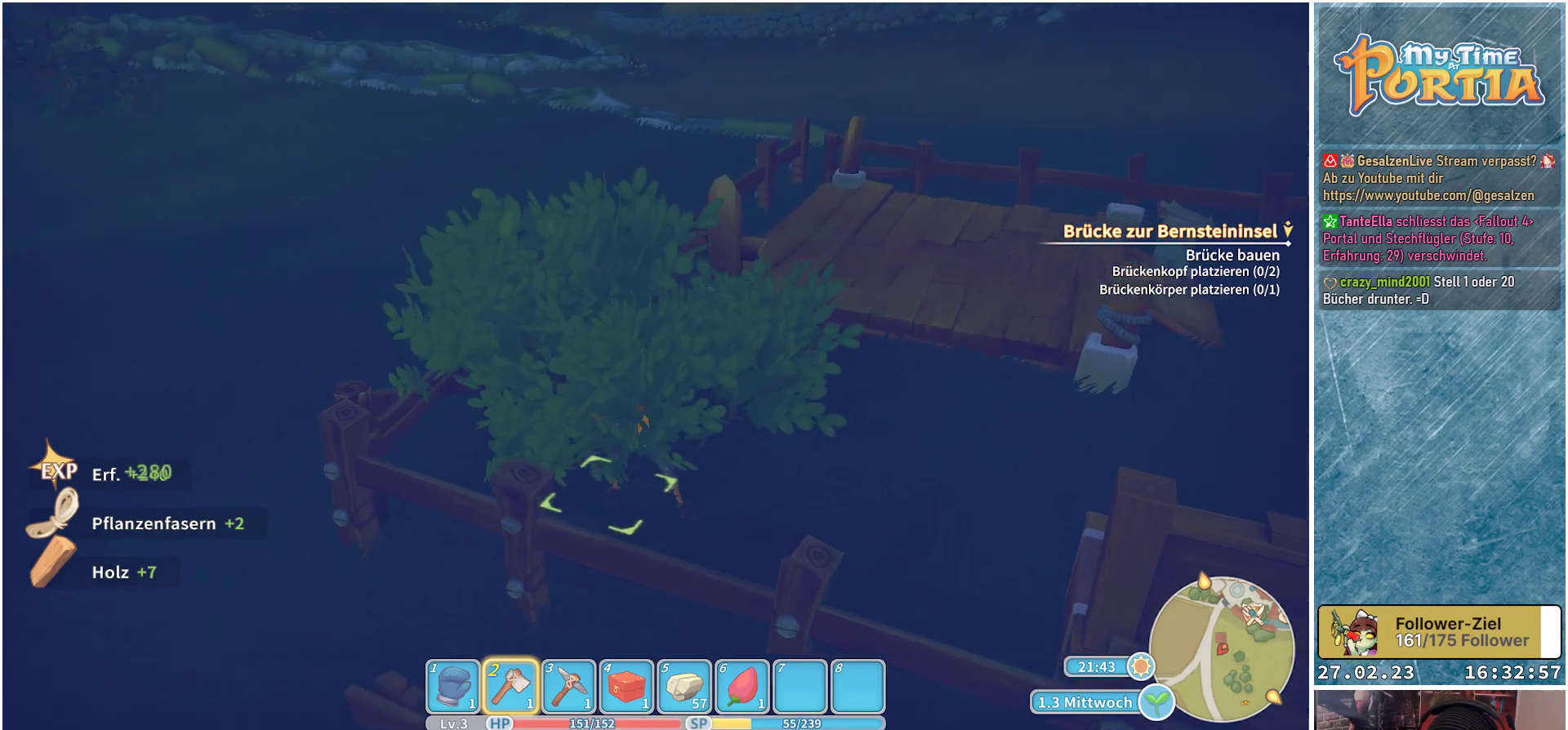
{"buttons": [], "left_stick": "center", "right_stick": "left", "events": []}
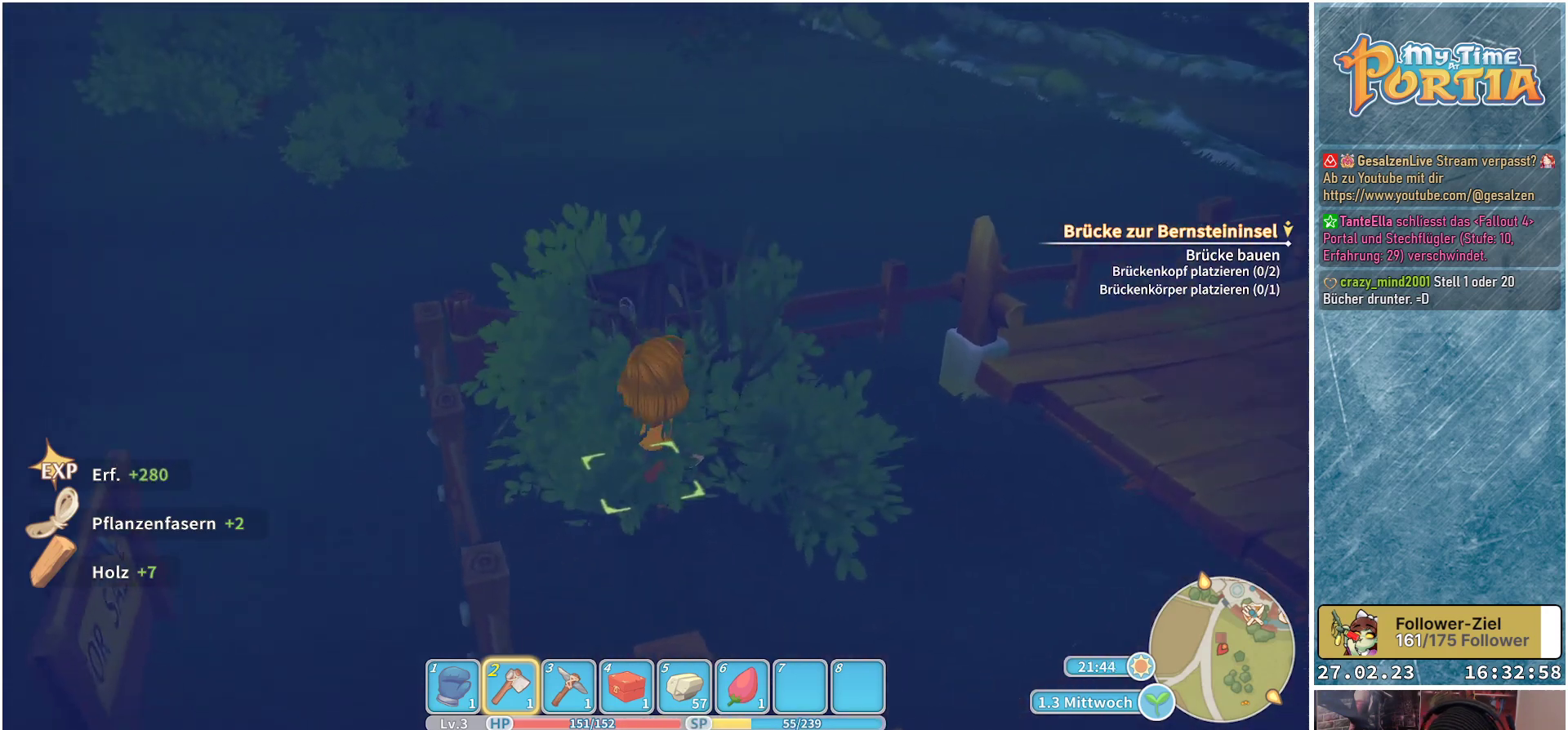
{"buttons": [], "left_stick": "up-left", "right_stick": "center", "events": [[50, "left_stick", "up-right"], [83, "right_stick", "center"], [100, "left_stick", "up"], [283, "B", "down"], [383, "B", "up"], [450, "left_stick", "up-left"]]}
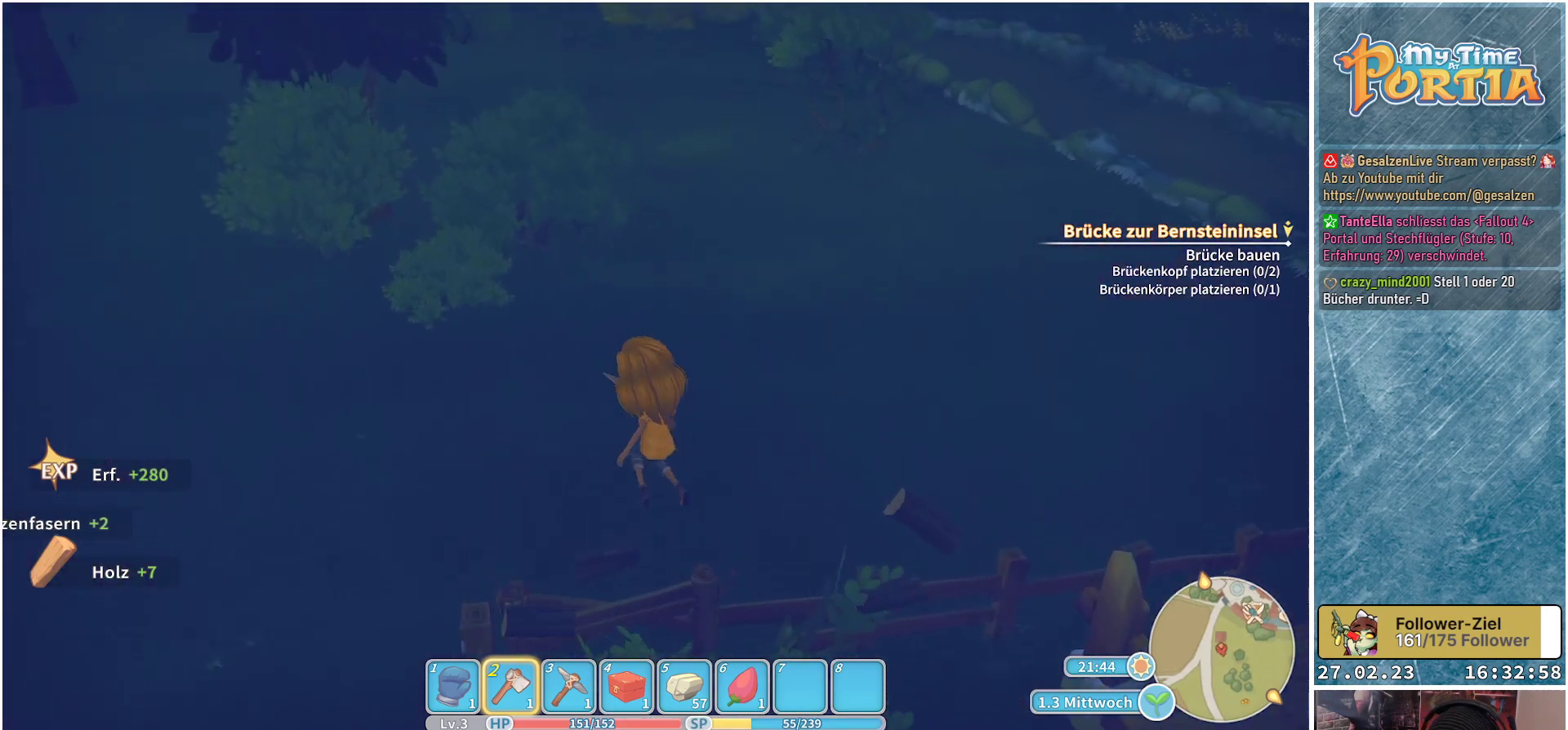
{"buttons": [], "left_stick": "up", "right_stick": "center", "events": [[217, "right_stick", "up-left"], [250, "left_stick", "up"], [450, "right_stick", "center"]]}
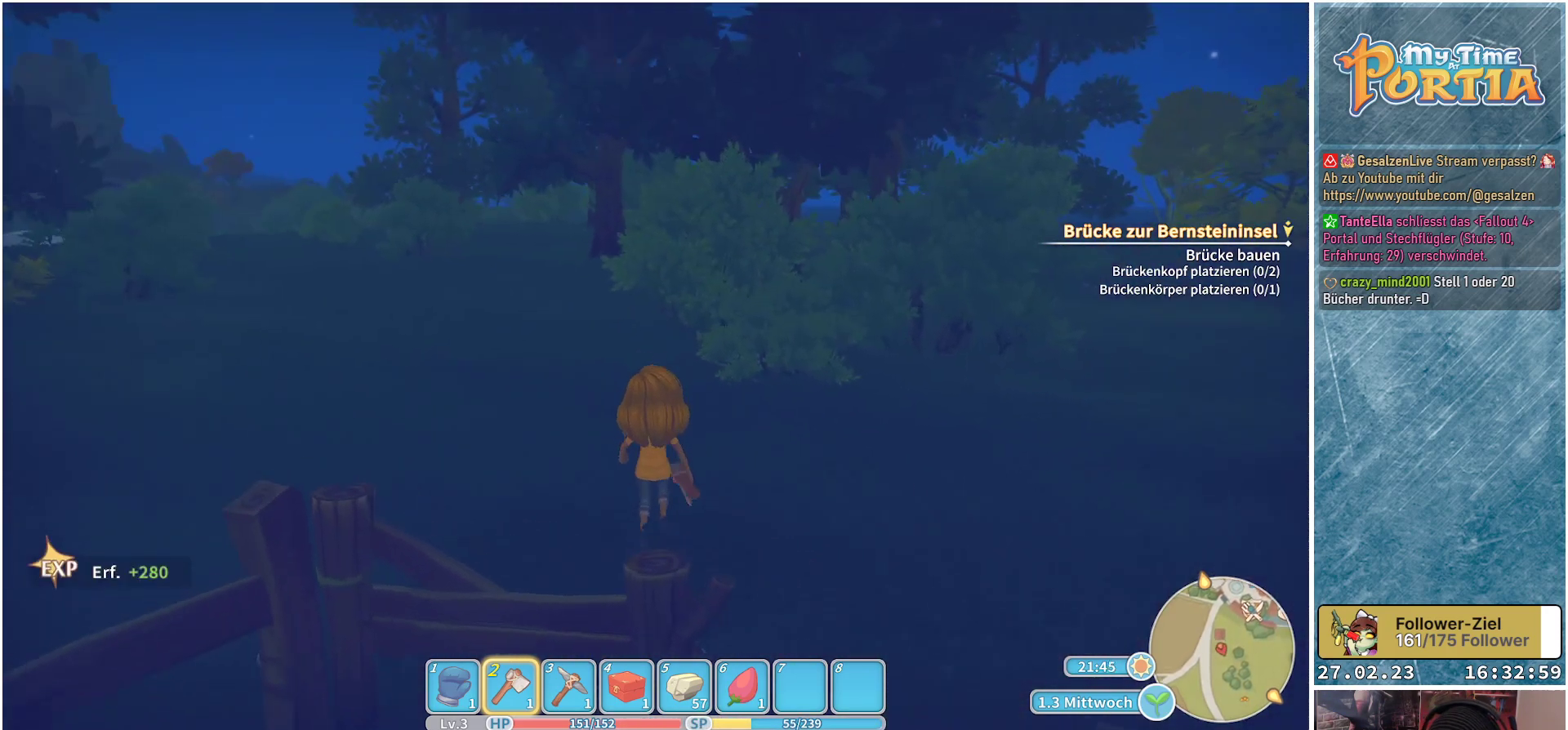
{"buttons": [], "left_stick": "up-right", "right_stick": "center", "events": [[150, "left_stick", "up-right"]]}
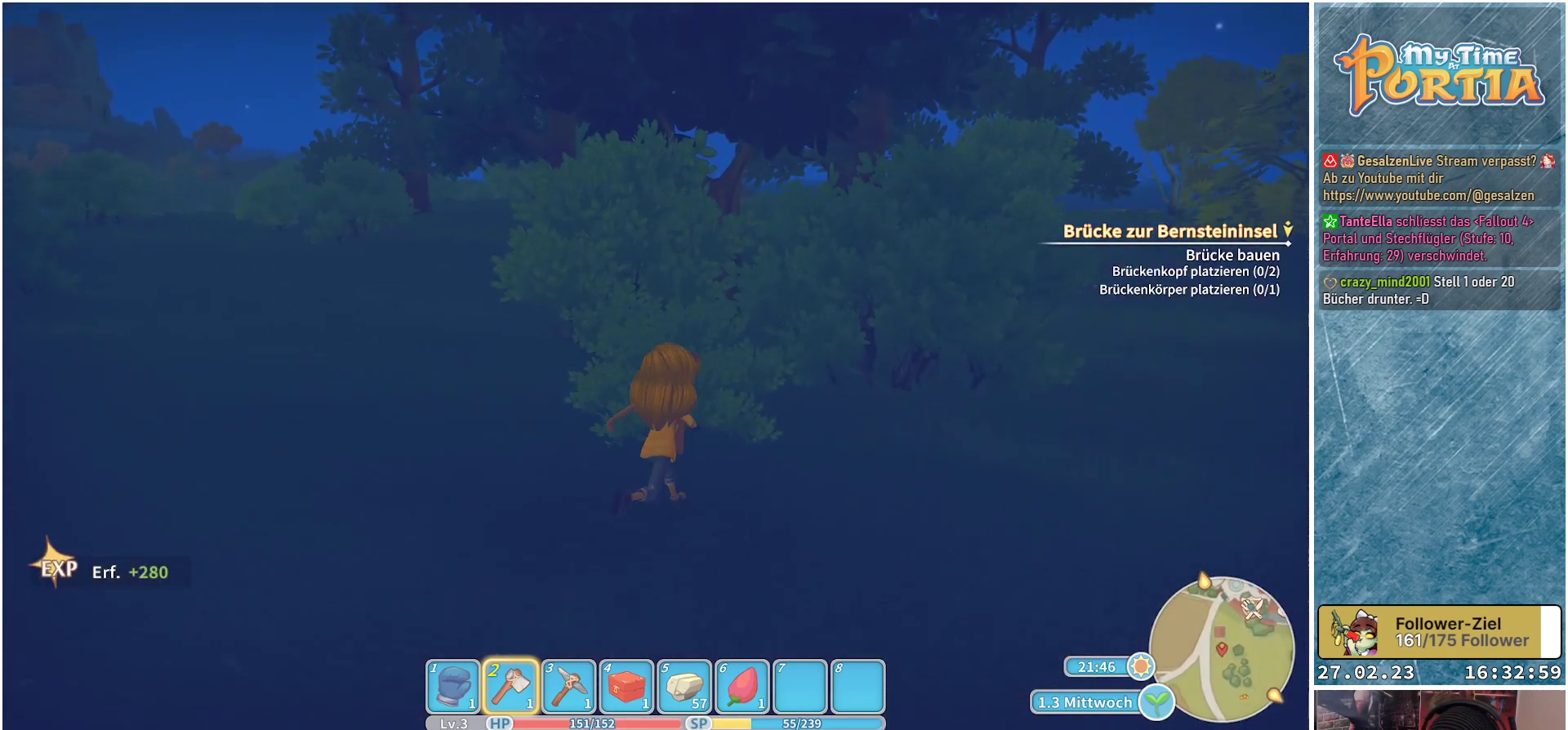
{"buttons": [], "left_stick": "up-right", "right_stick": "center", "events": []}
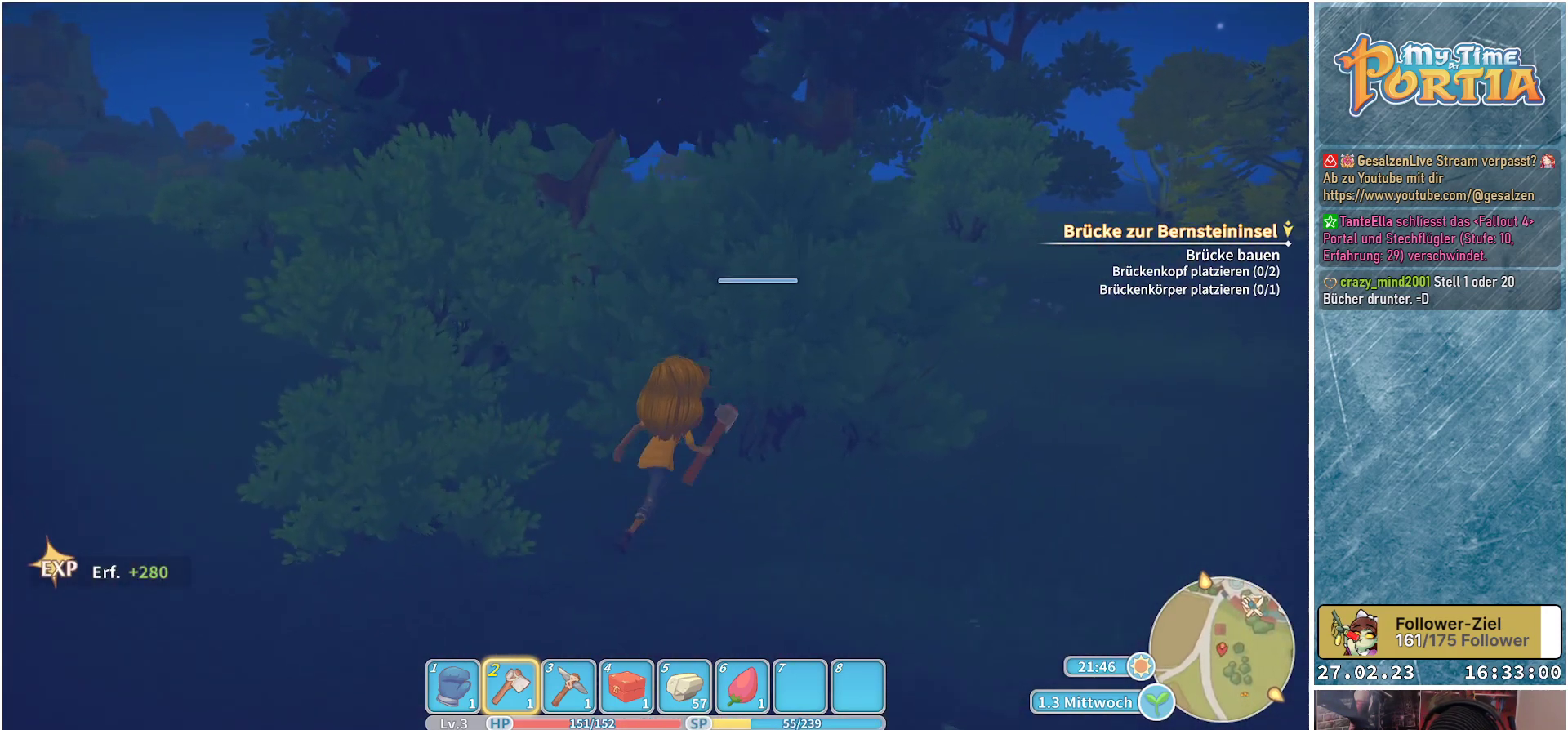
{"buttons": [], "left_stick": "center", "right_stick": "center", "events": [[67, "X", "down"], [183, "X", "up"], [267, "left_stick", "center"]]}
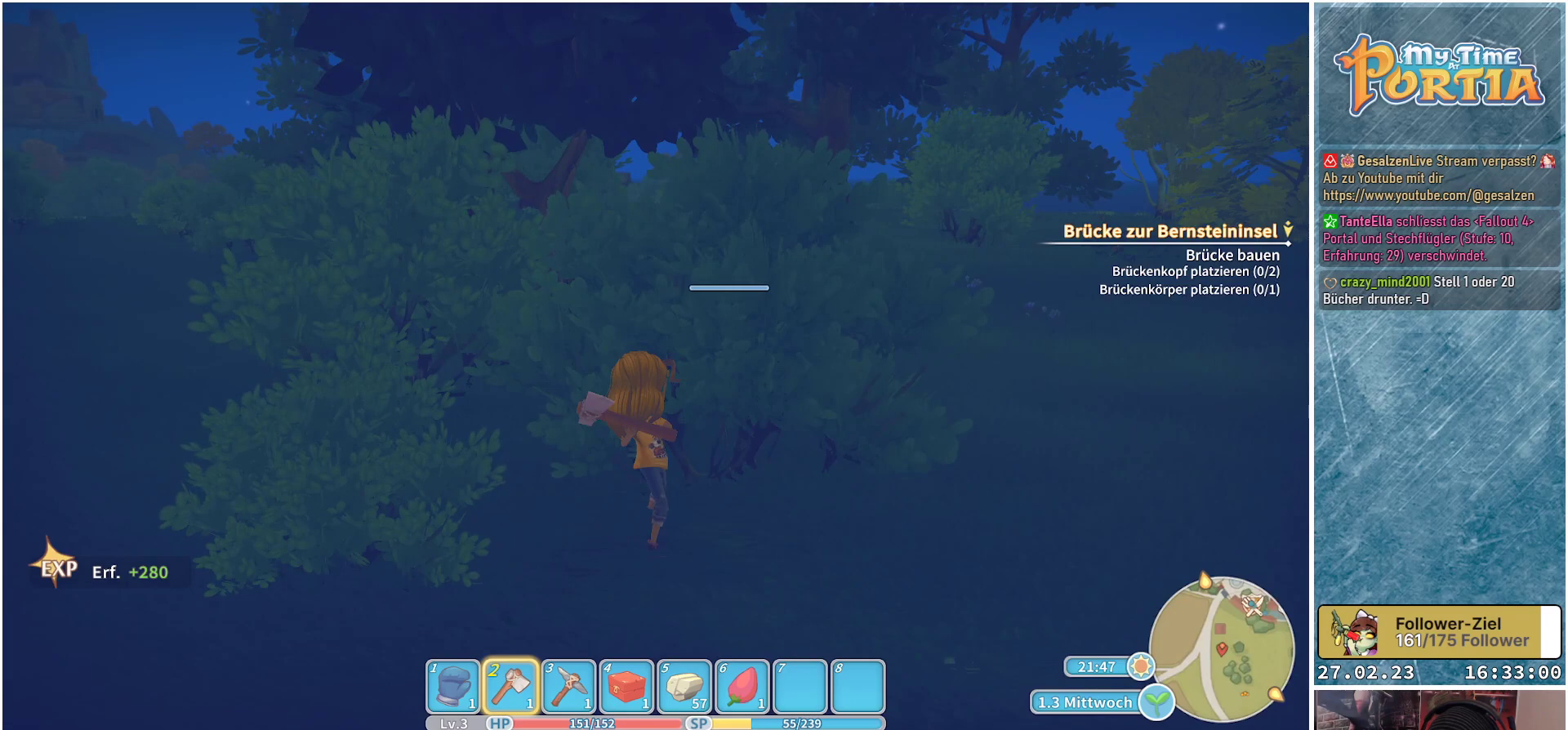
{"buttons": [], "left_stick": "center", "right_stick": "center", "events": []}
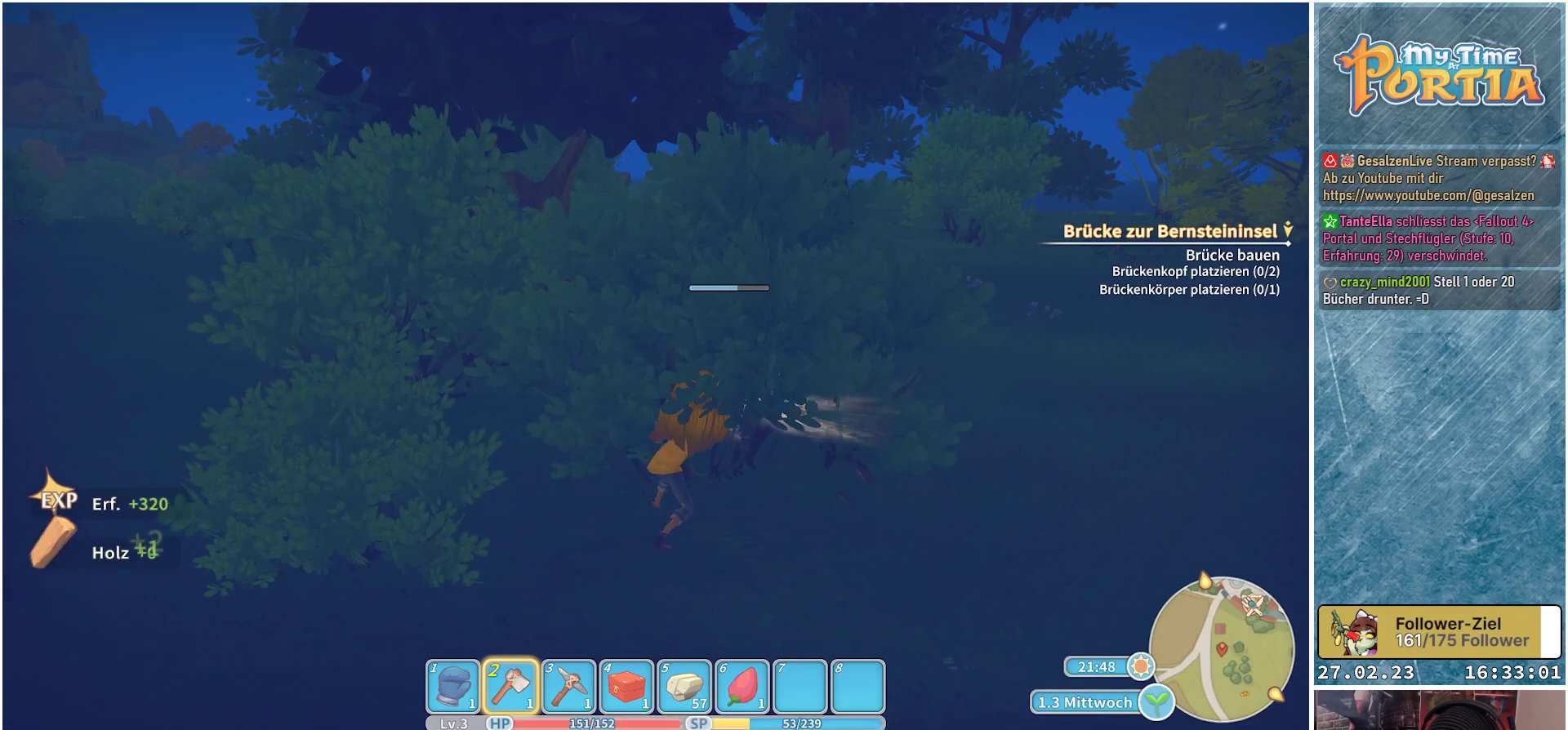
{"buttons": [], "left_stick": "center", "right_stick": "center", "events": [[150, "X", "down"], [267, "X", "up"], [283, "X", "down"], [300, "X", "up"]]}
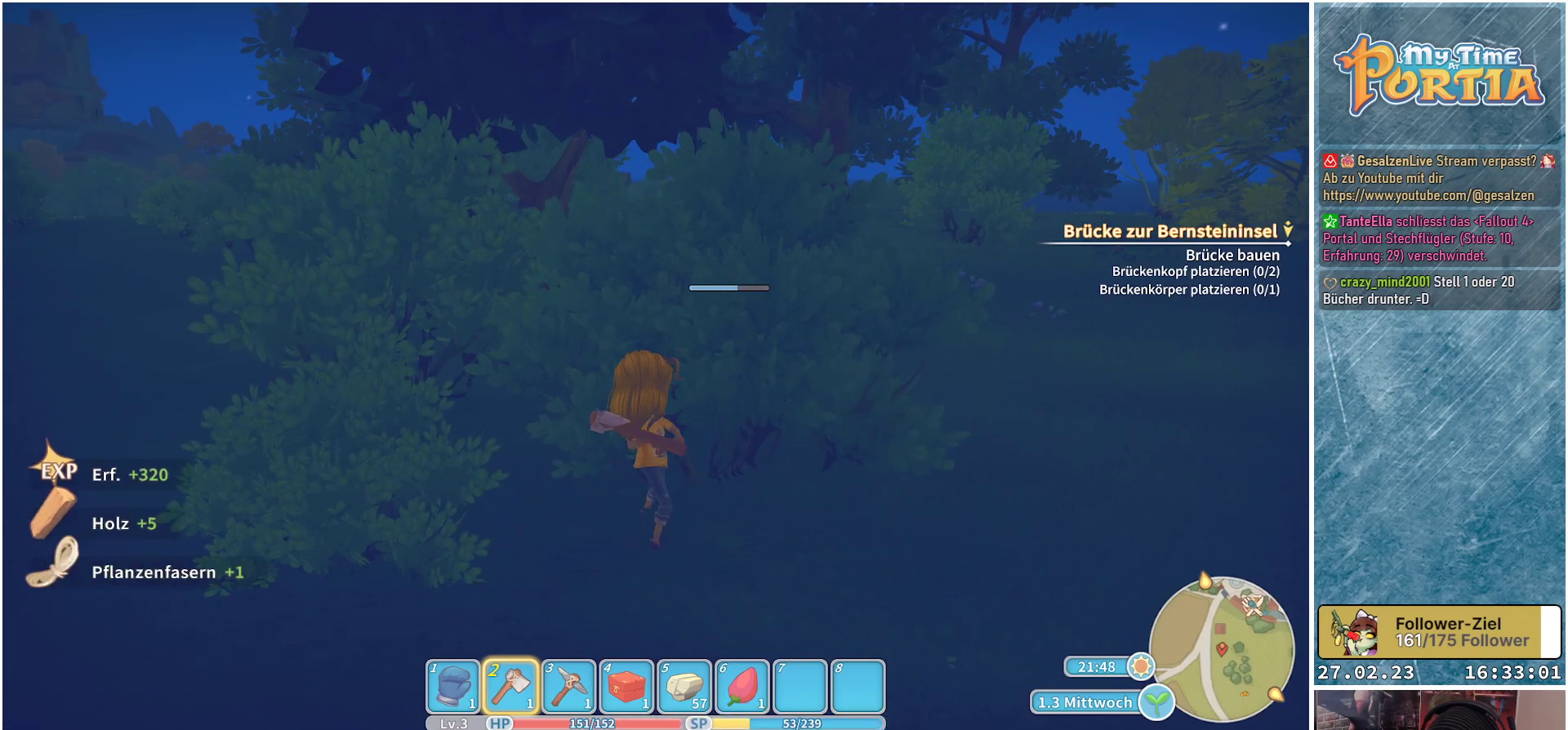
{"buttons": [], "left_stick": "center", "right_stick": "center", "events": [[17, "X", "down"], [117, "X", "up"]]}